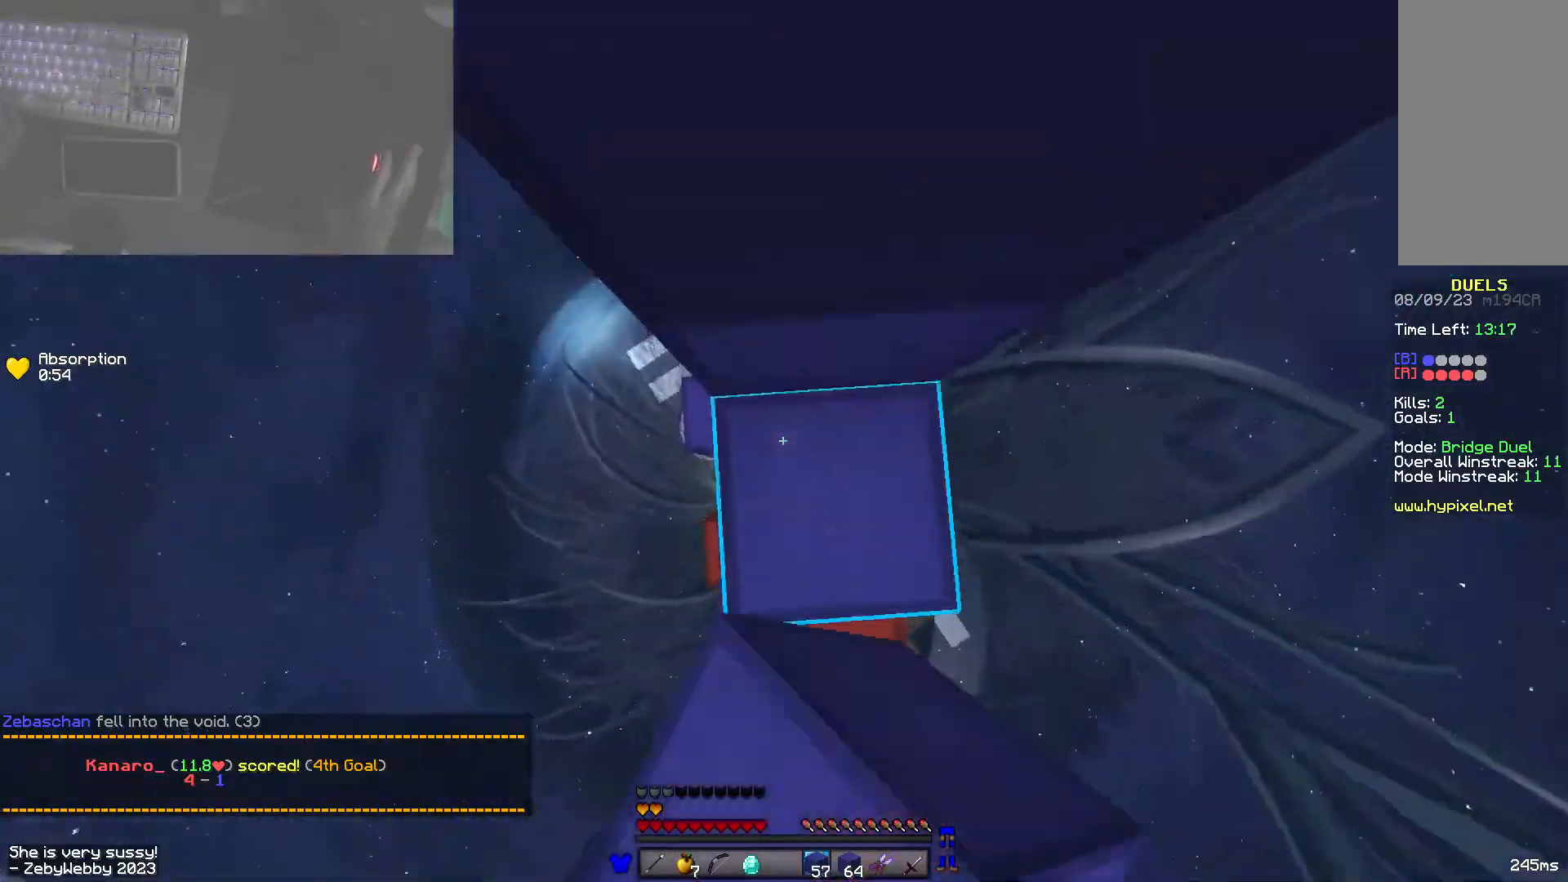
Gameplay with keyboard and mouse; each line is a JSON object with the keys and mouse buttons held at the frame after it. "events" lists presses ("down") and releases ("up") of "a", "d", "s", "shift", "space", "w", "mouse_left" and "mouse_right" between this image and that frame as [ms after this image, input, new state], when the widget could be followed in between. "mouse_left", "mouse_right" = the "left", "right" buttons of the "mouse" list. No other keys are recorded. Fast repeated clicks can show as one long hold. Mouse movement is not recorded.
{"keys": ["w"], "mouse": ["right"], "events": [[33, "mouse_right", "up"], [83, "space", "down"], [150, "mouse_right", "down"], [250, "s", "up"], [333, "space", "up"], [333, "w", "down"]]}
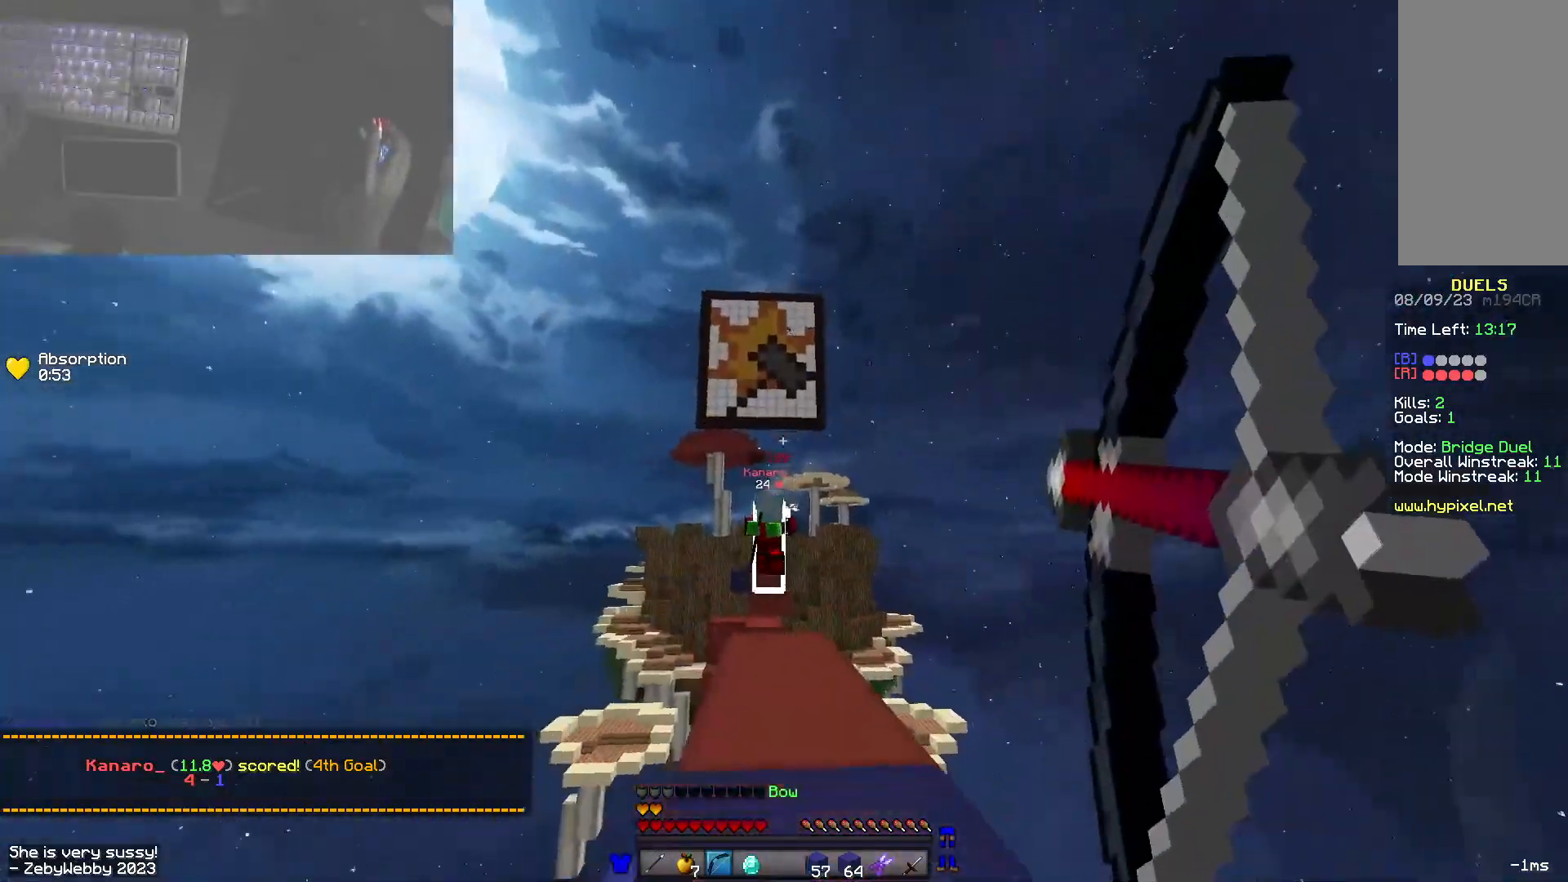
{"keys": [], "mouse": ["right"], "events": [[16, "mouse_right", "up"], [183, "w", "up"], [216, "space", "down"], [433, "mouse_right", "down"], [500, "space", "up"]]}
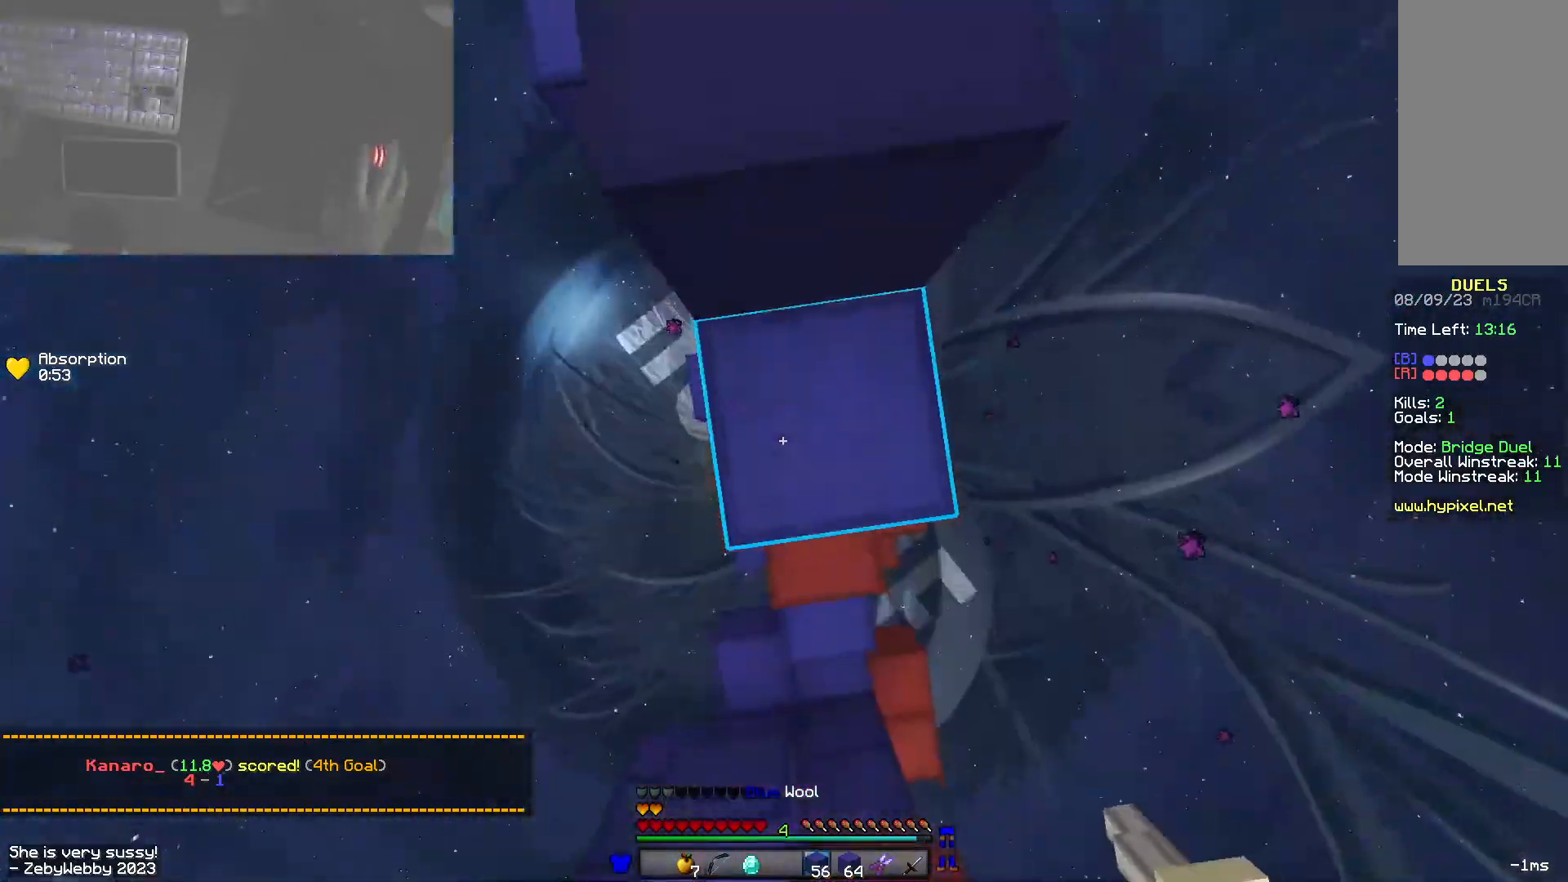
{"keys": ["w"], "mouse": [], "events": [[50, "w", "down"], [83, "d", "down"], [100, "space", "down"], [166, "d", "up"], [216, "mouse_right", "up"], [283, "mouse_right", "down"], [333, "mouse_right", "up"], [333, "space", "up"]]}
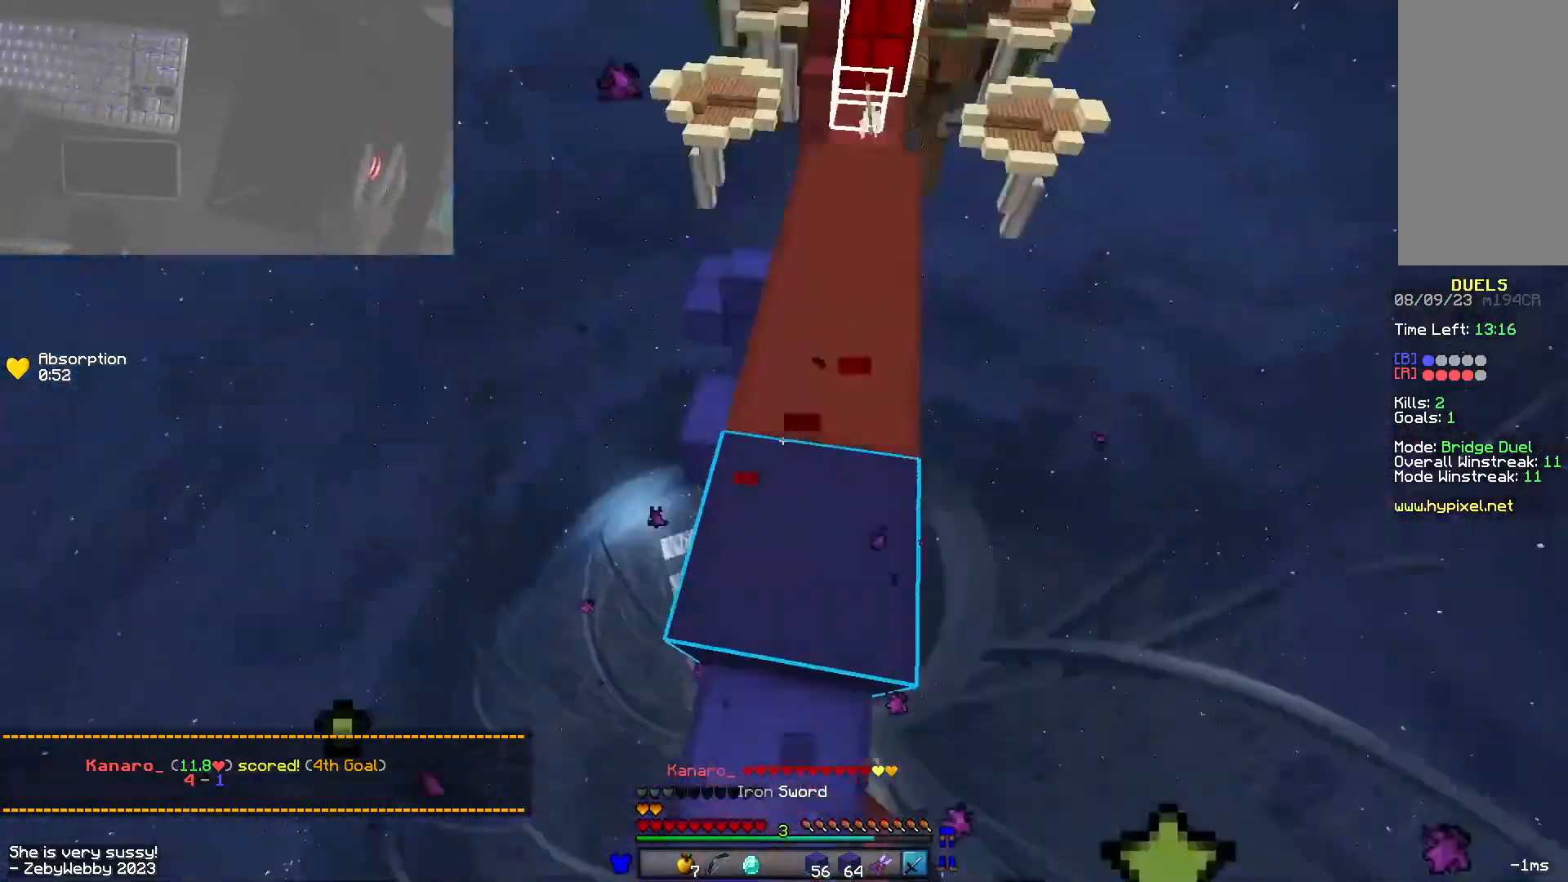
{"keys": ["w"], "mouse": [], "events": [[100, "mouse_left", "down"], [133, "a", "down"], [266, "a", "up"], [333, "a", "down"], [433, "mouse_left", "up"], [466, "a", "up"], [466, "mouse_left", "down"], [500, "mouse_left", "up"]]}
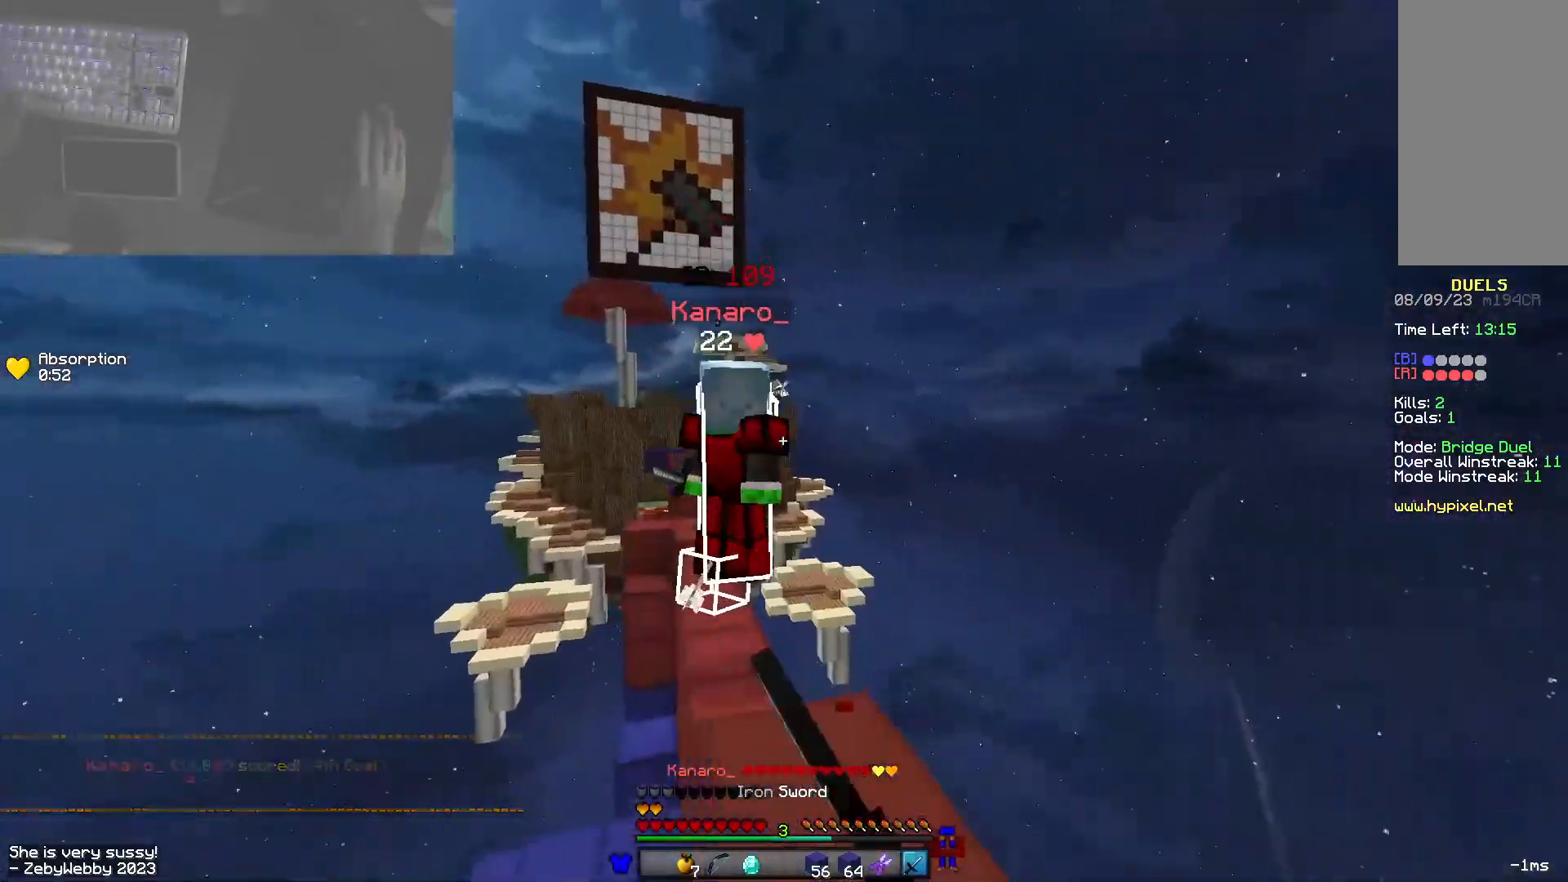
{"keys": ["a", "w"], "mouse": ["left"], "events": [[33, "mouse_left", "down"], [166, "a", "down"], [433, "a", "up"], [450, "a", "down"]]}
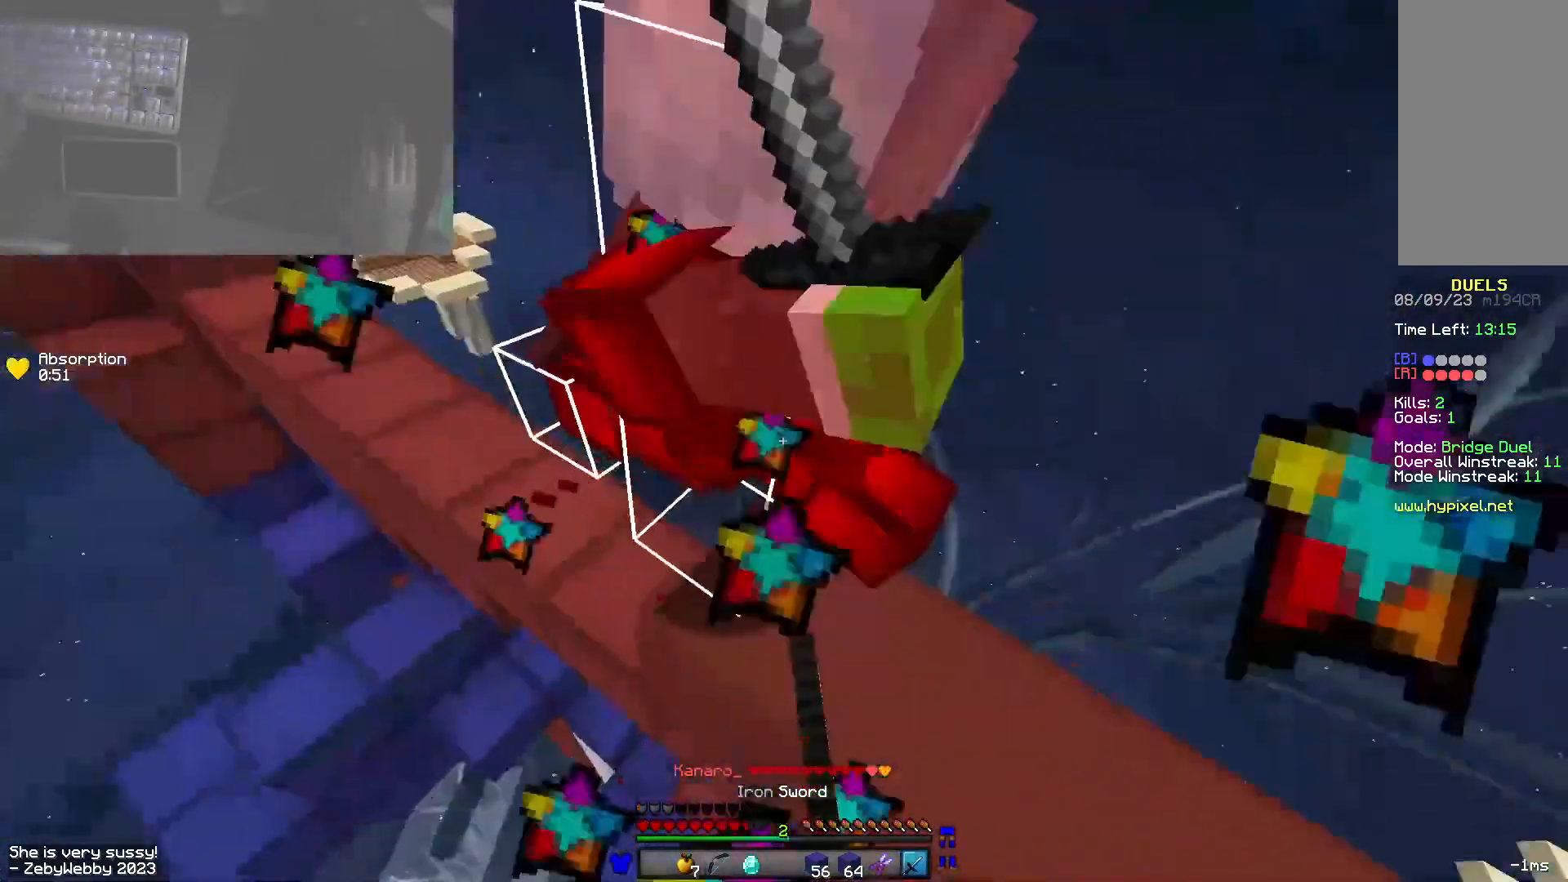
{"keys": ["w"], "mouse": ["left"], "events": [[133, "mouse_left", "up"], [166, "mouse_left", "down"], [316, "a", "up"]]}
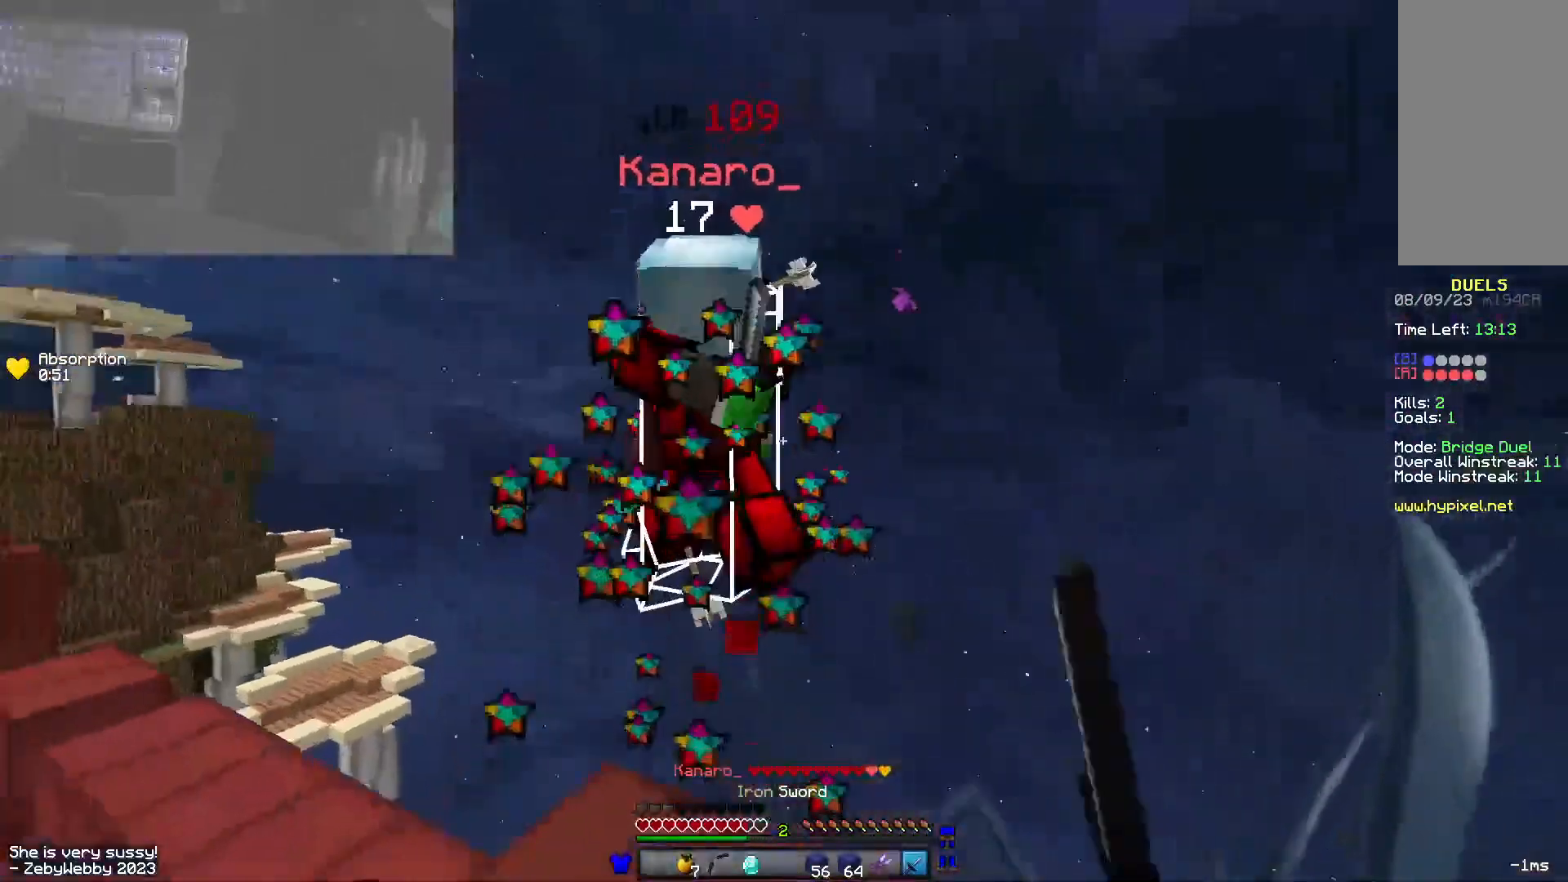
{"keys": ["w"], "mouse": [], "events": [[83, "space", "down"], [133, "mouse_left", "up"], [383, "space", "up"]]}
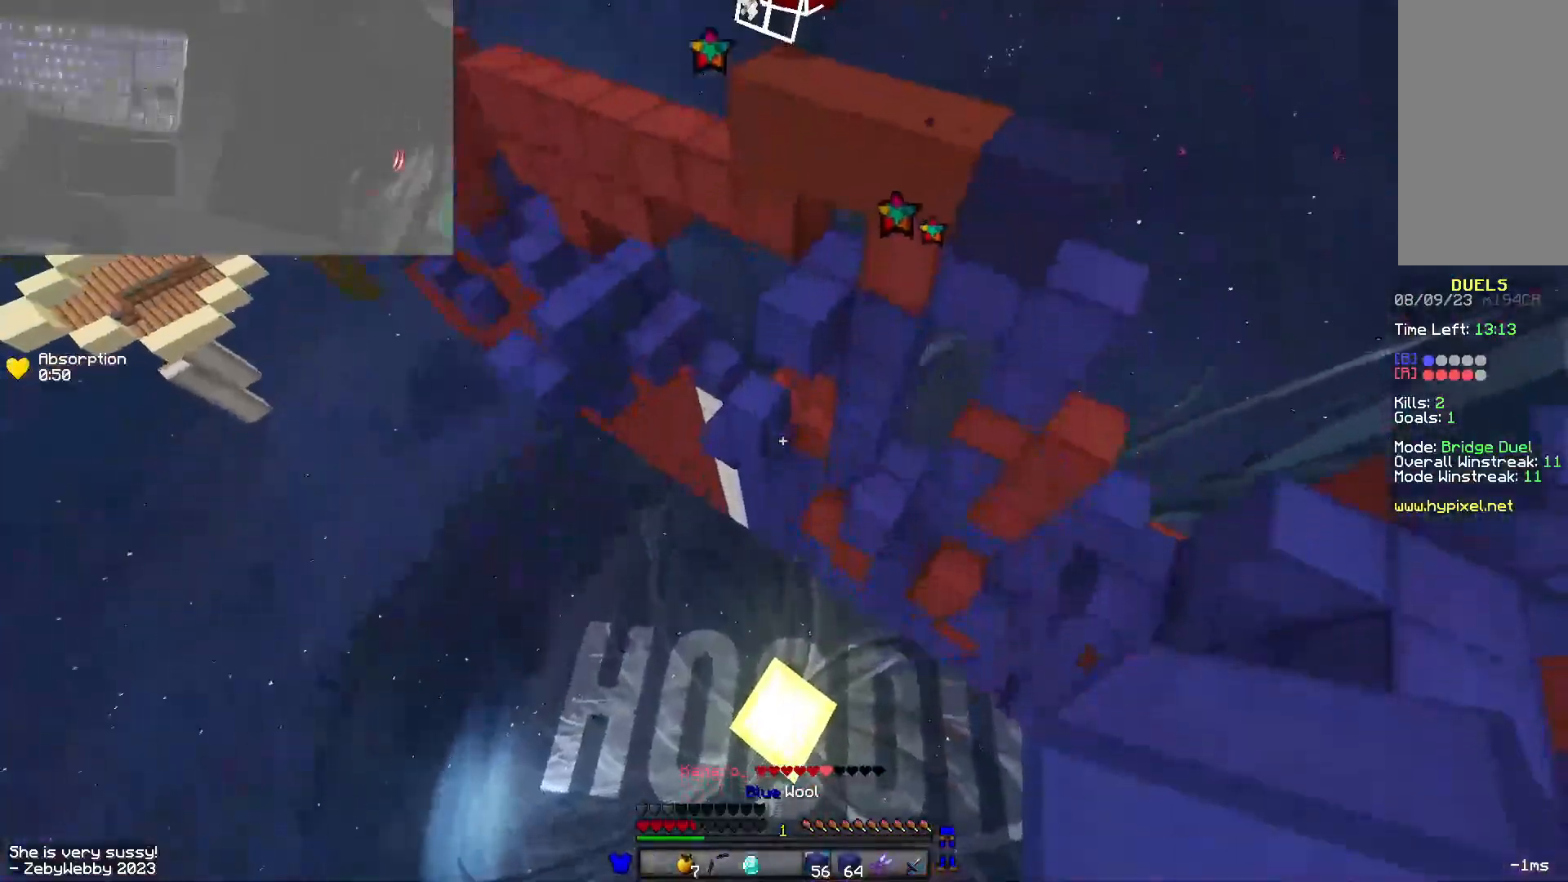
{"keys": ["d"], "mouse": ["right"], "events": [[100, "mouse_right", "down"], [183, "w", "up"], [200, "a", "down"], [250, "s", "down"], [333, "a", "up"], [333, "d", "down"], [466, "s", "up"]]}
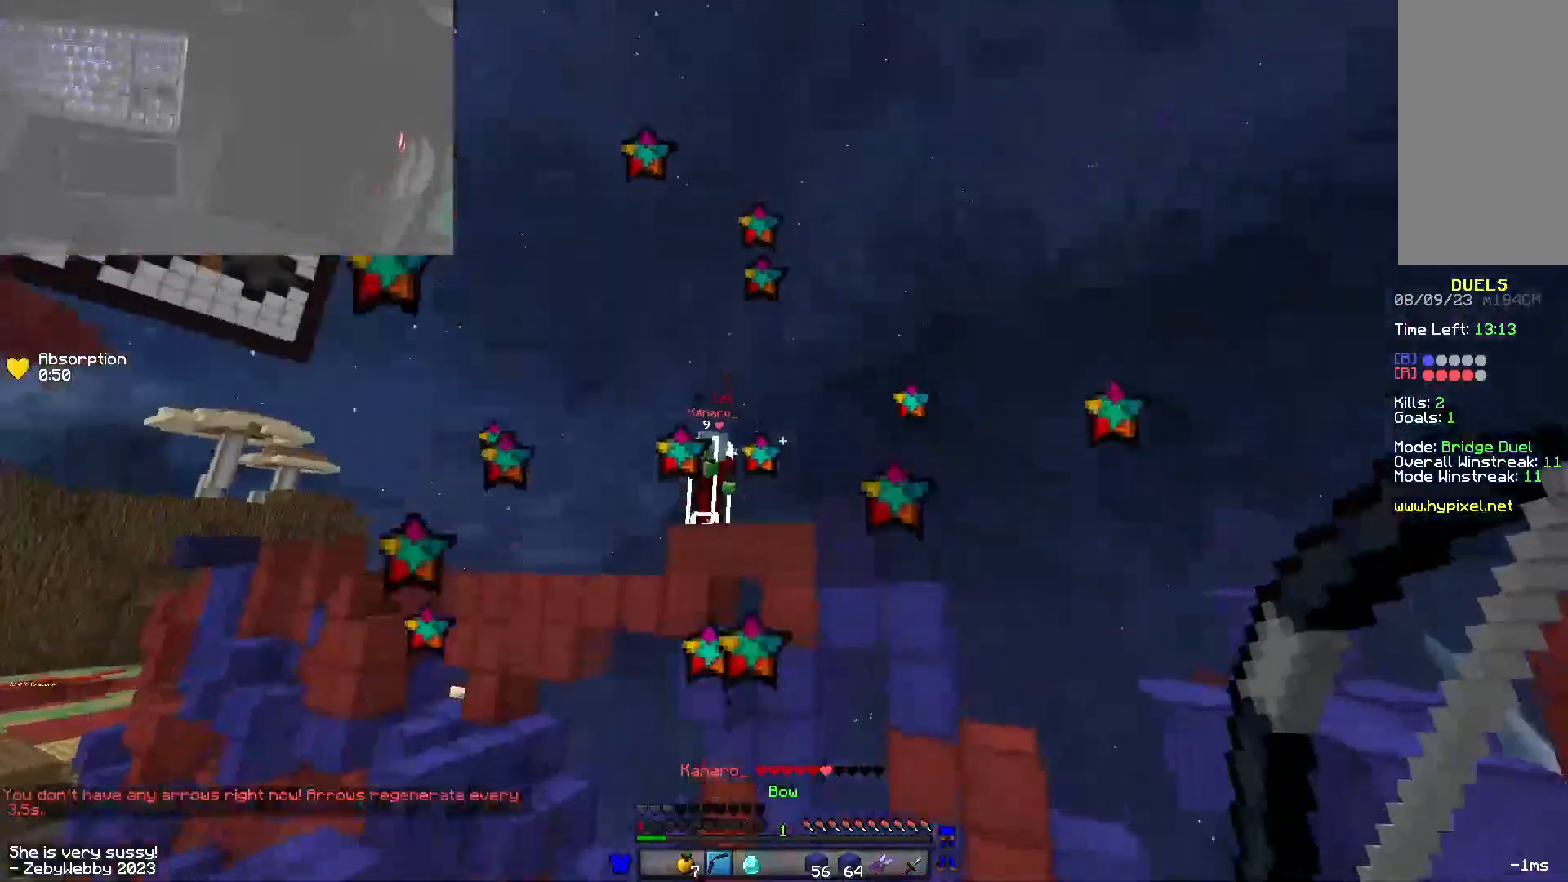
{"keys": ["d", "w"], "mouse": ["left", "right"], "events": [[133, "w", "down"], [266, "mouse_left", "down"]]}
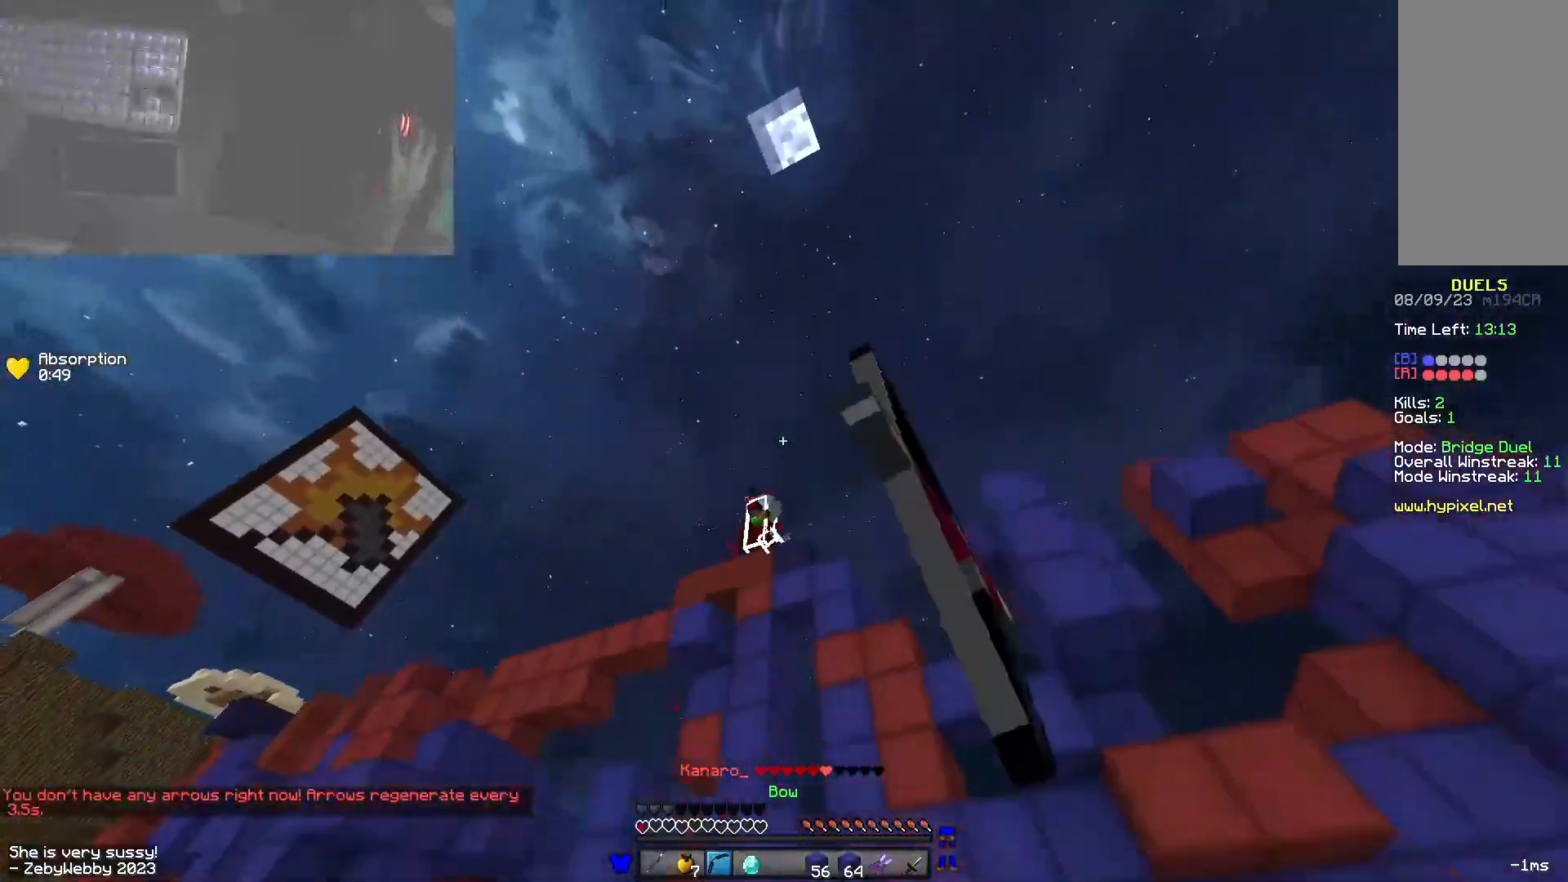
{"keys": ["d", "w"], "mouse": [], "events": [[416, "mouse_left", "up"], [416, "mouse_right", "up"]]}
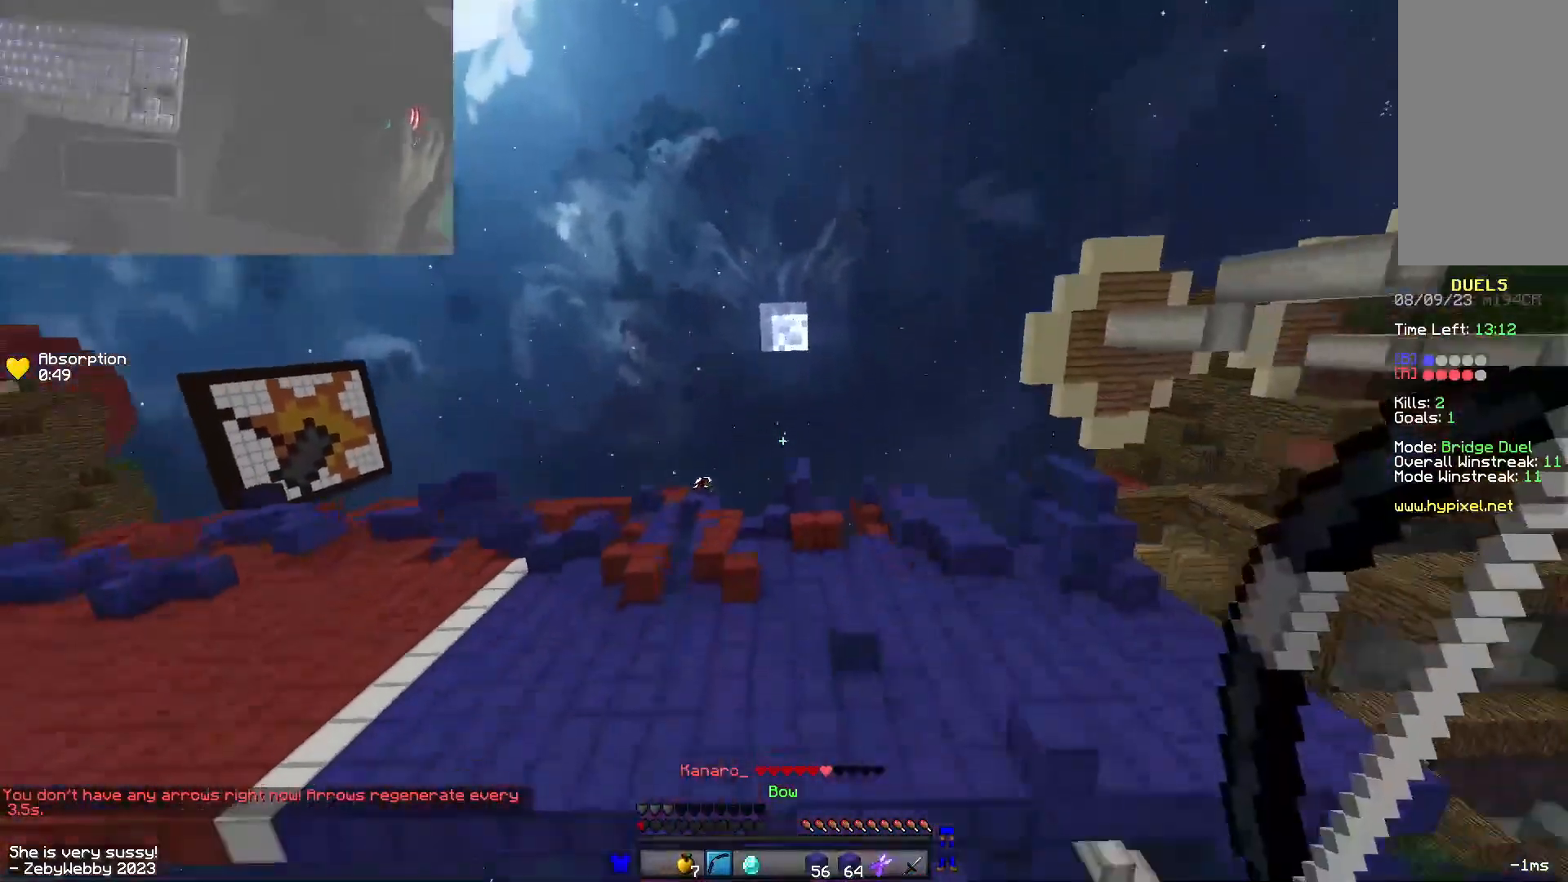
{"keys": ["w"], "mouse": [], "events": [[316, "d", "up"]]}
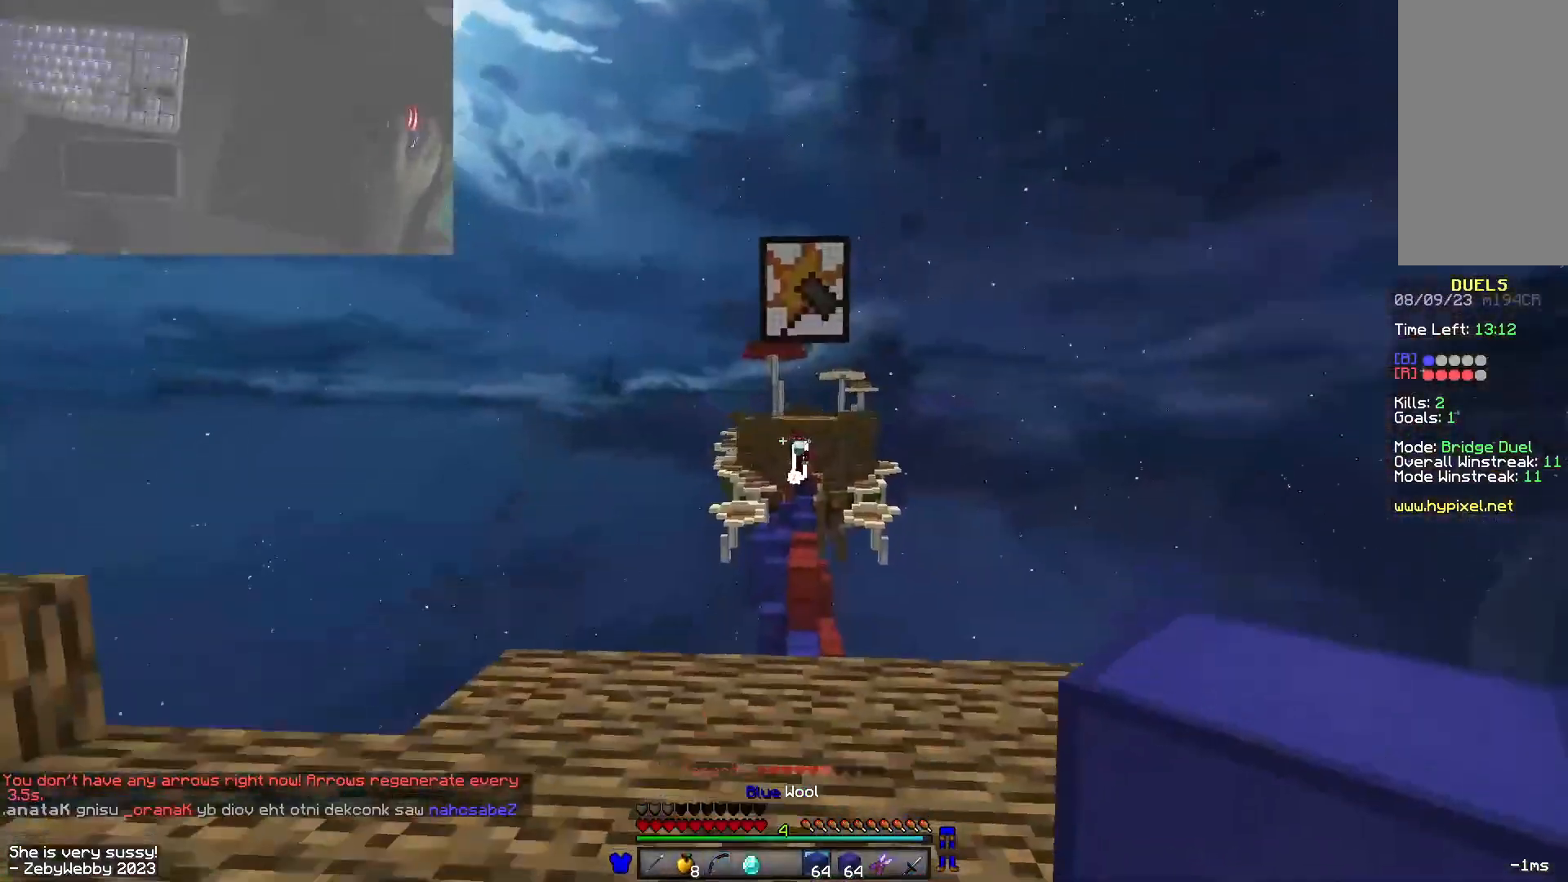
{"keys": ["a"], "mouse": [], "events": [[283, "space", "down"], [433, "a", "down"], [466, "space", "up"], [483, "w", "up"]]}
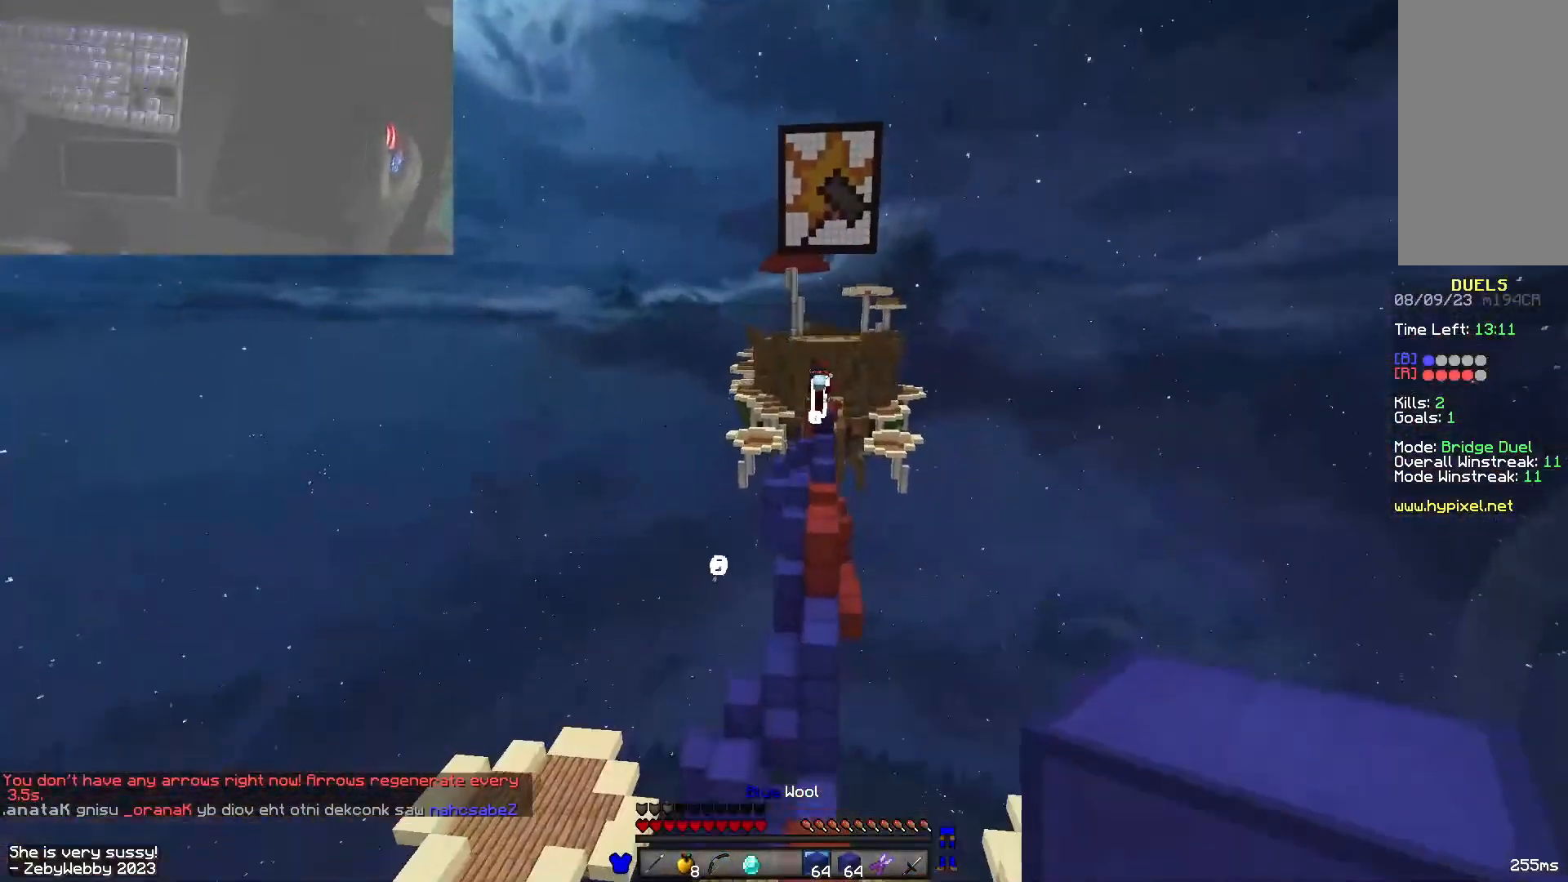
{"keys": ["s"], "mouse": ["left", "right"], "events": [[50, "a", "up"], [50, "d", "down"], [133, "s", "down"], [250, "d", "up"], [466, "mouse_left", "down"], [483, "mouse_right", "down"]]}
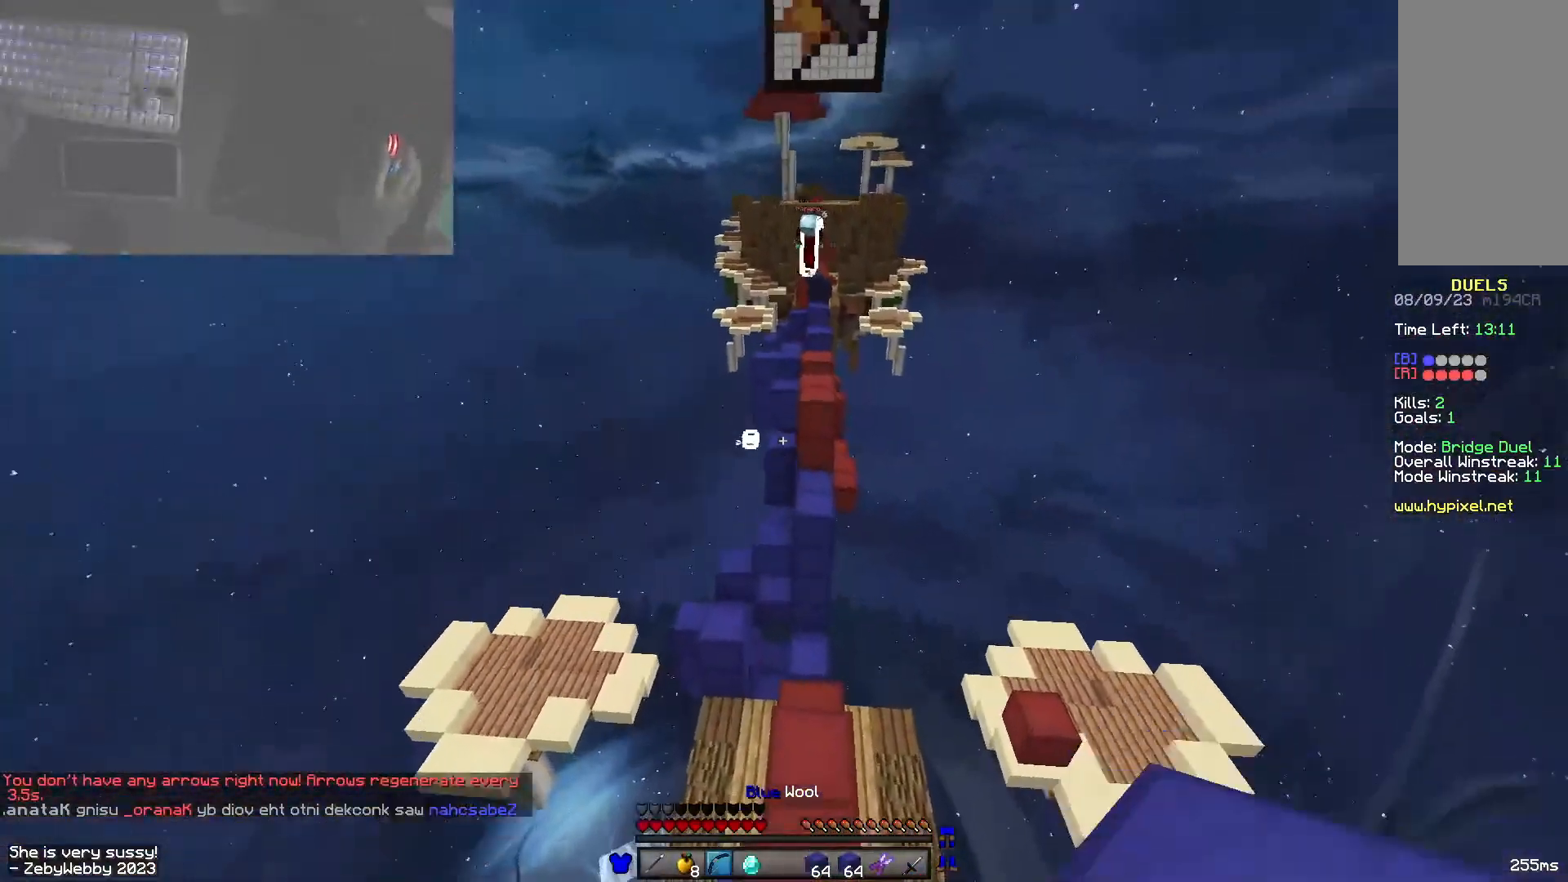
{"keys": ["shift"], "mouse": ["left", "right"], "events": [[233, "s", "up"], [300, "s", "down"], [350, "s", "up"], [350, "shift", "down"]]}
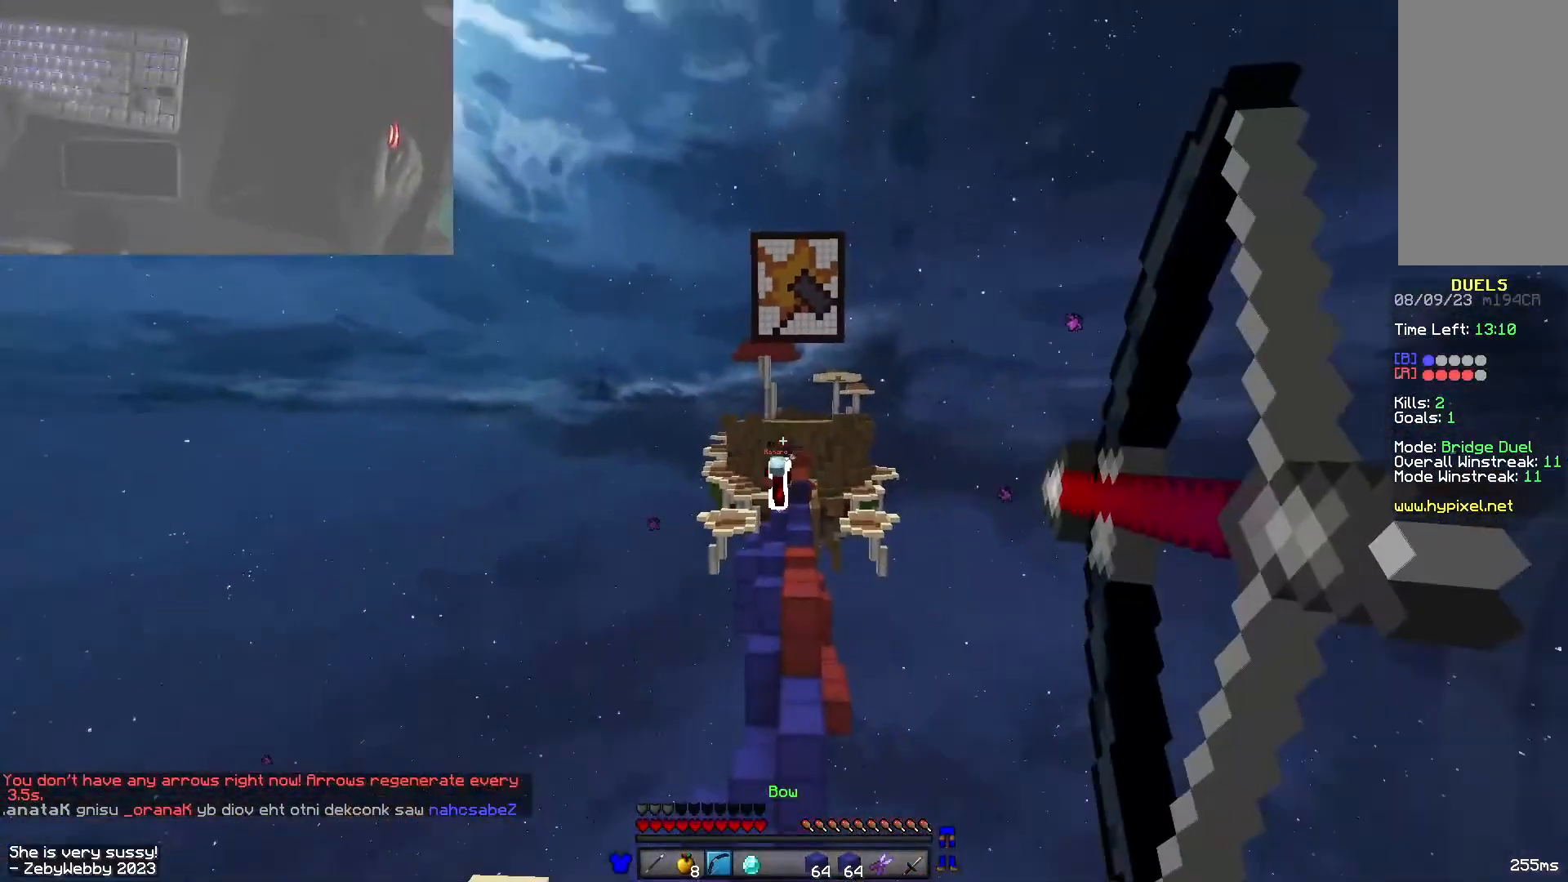
{"keys": ["a", "w"], "mouse": [], "events": [[16, "d", "down"], [33, "mouse_left", "up"], [66, "mouse_right", "up"], [66, "w", "down"], [83, "shift", "up"], [133, "mouse_left", "down"], [250, "d", "up"], [266, "mouse_left", "up"], [316, "mouse_left", "down"], [433, "mouse_left", "up"], [483, "a", "down"]]}
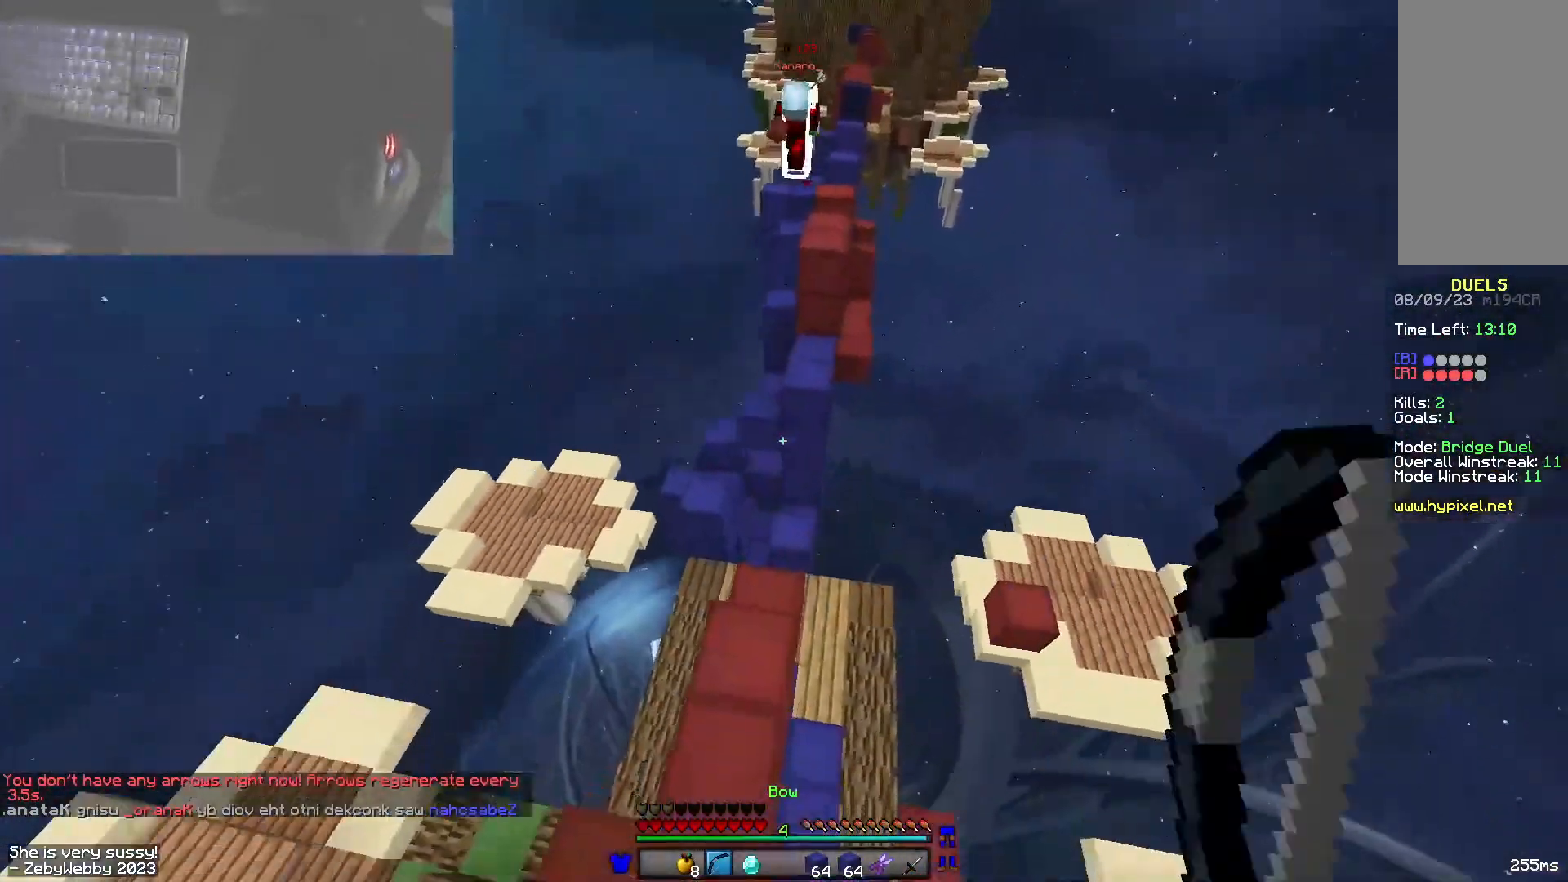
{"keys": ["shift", "w"], "mouse": [], "events": [[216, "a", "up"], [483, "shift", "down"]]}
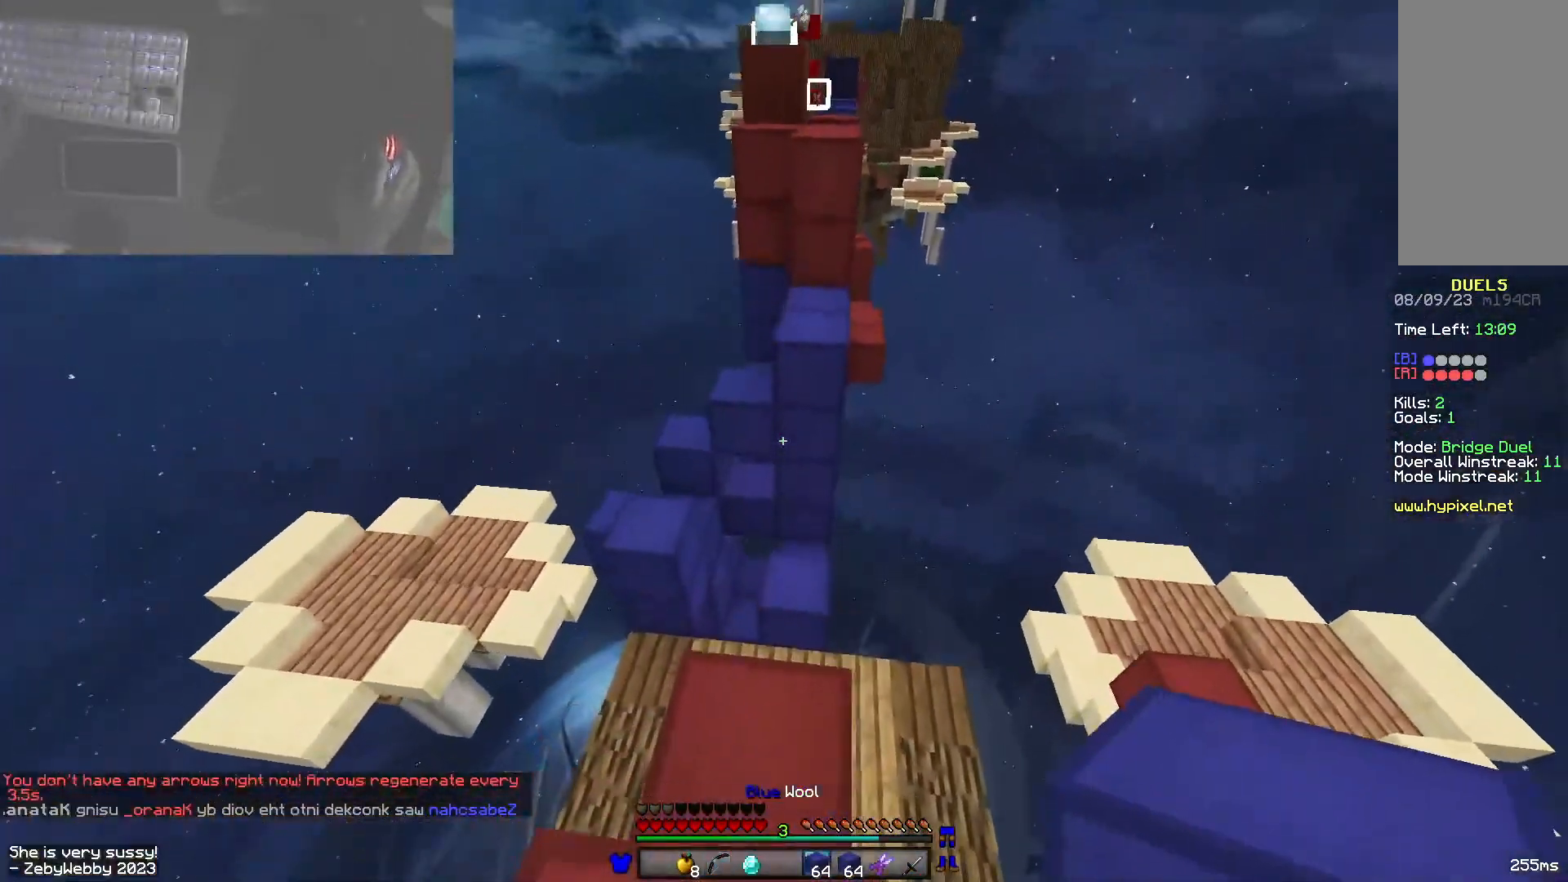
{"keys": ["s"], "mouse": [], "events": [[133, "shift", "up"], [283, "w", "up"], [300, "shift", "down"], [366, "shift", "up"], [383, "s", "down"]]}
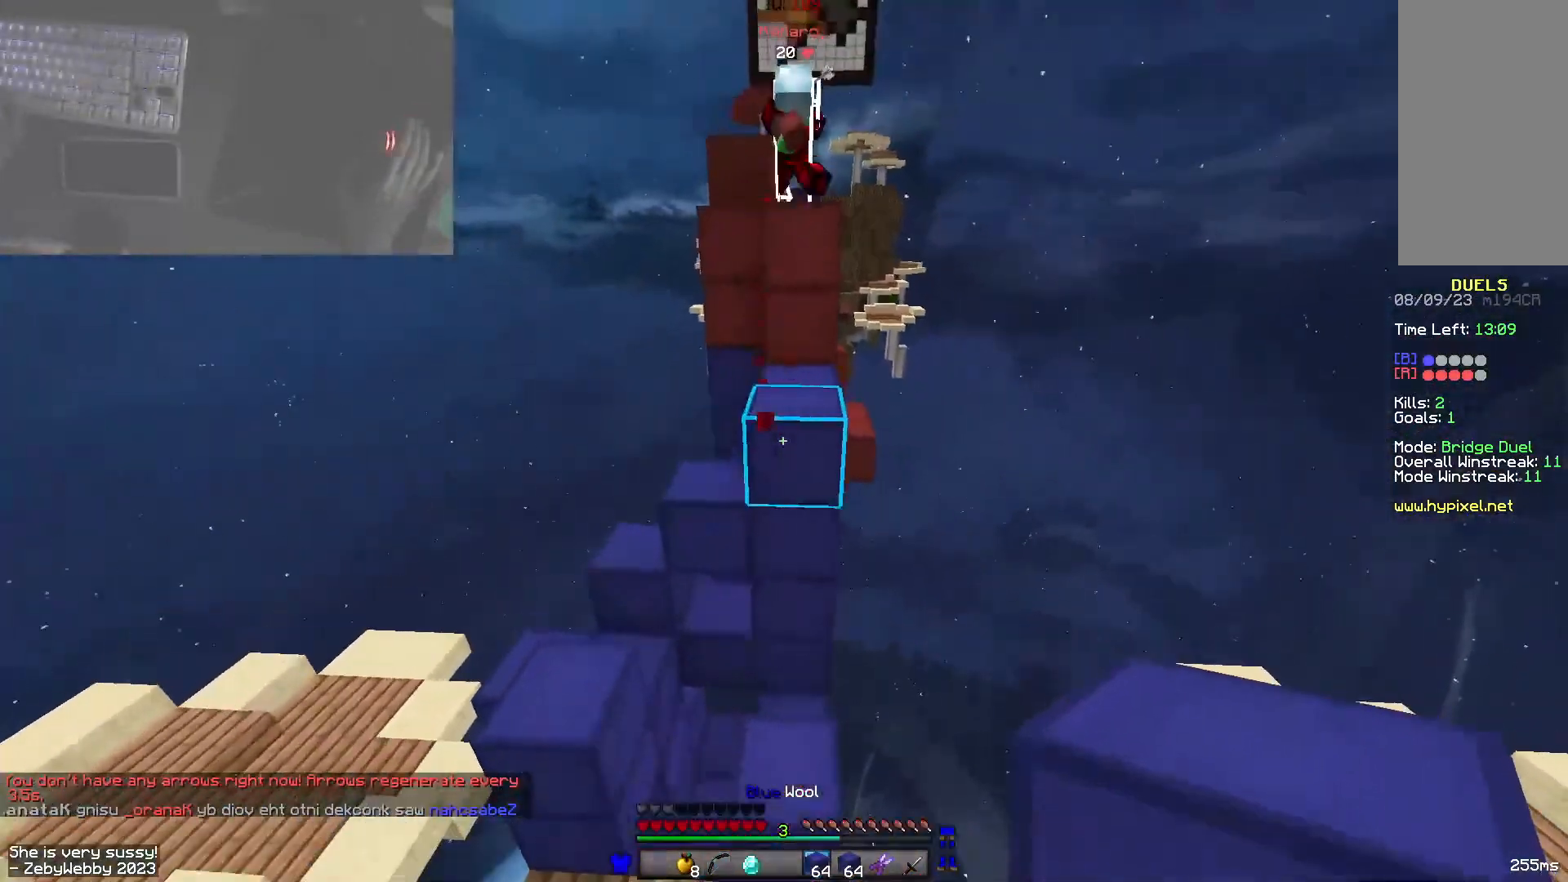
{"keys": ["w"], "mouse": [], "events": [[100, "mouse_right", "down"], [216, "shift", "down"], [316, "mouse_right", "up"], [366, "s", "up"], [383, "w", "down"], [400, "shift", "up"]]}
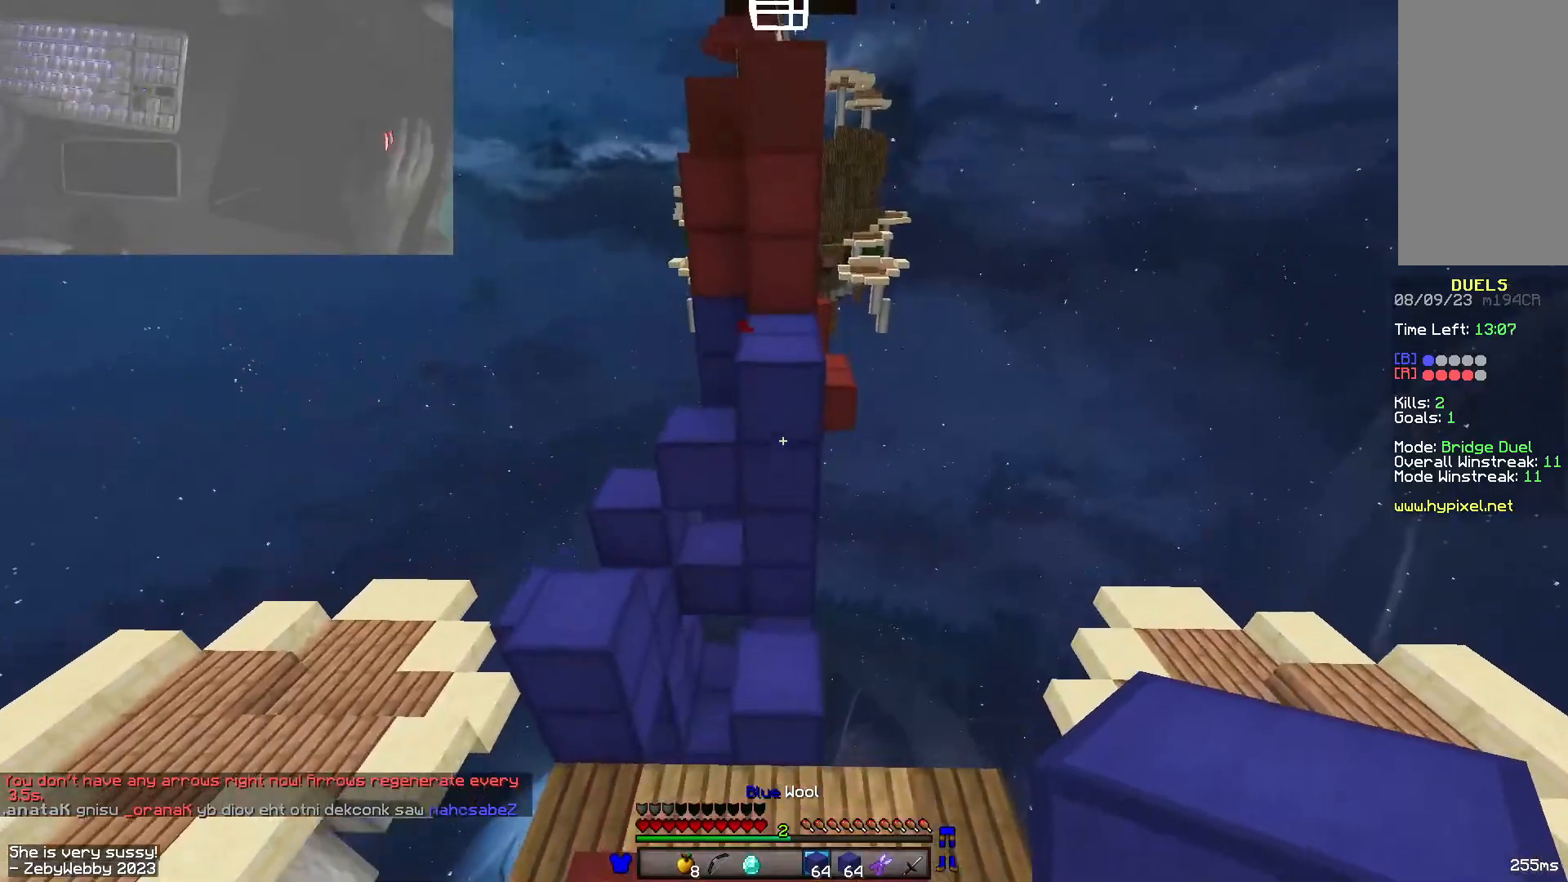
{"keys": [], "mouse": [], "events": [[66, "shift", "down"], [133, "w", "up"], [166, "mouse_right", "down"], [233, "s", "down"], [266, "shift", "up"], [450, "mouse_right", "up"], [466, "s", "up"]]}
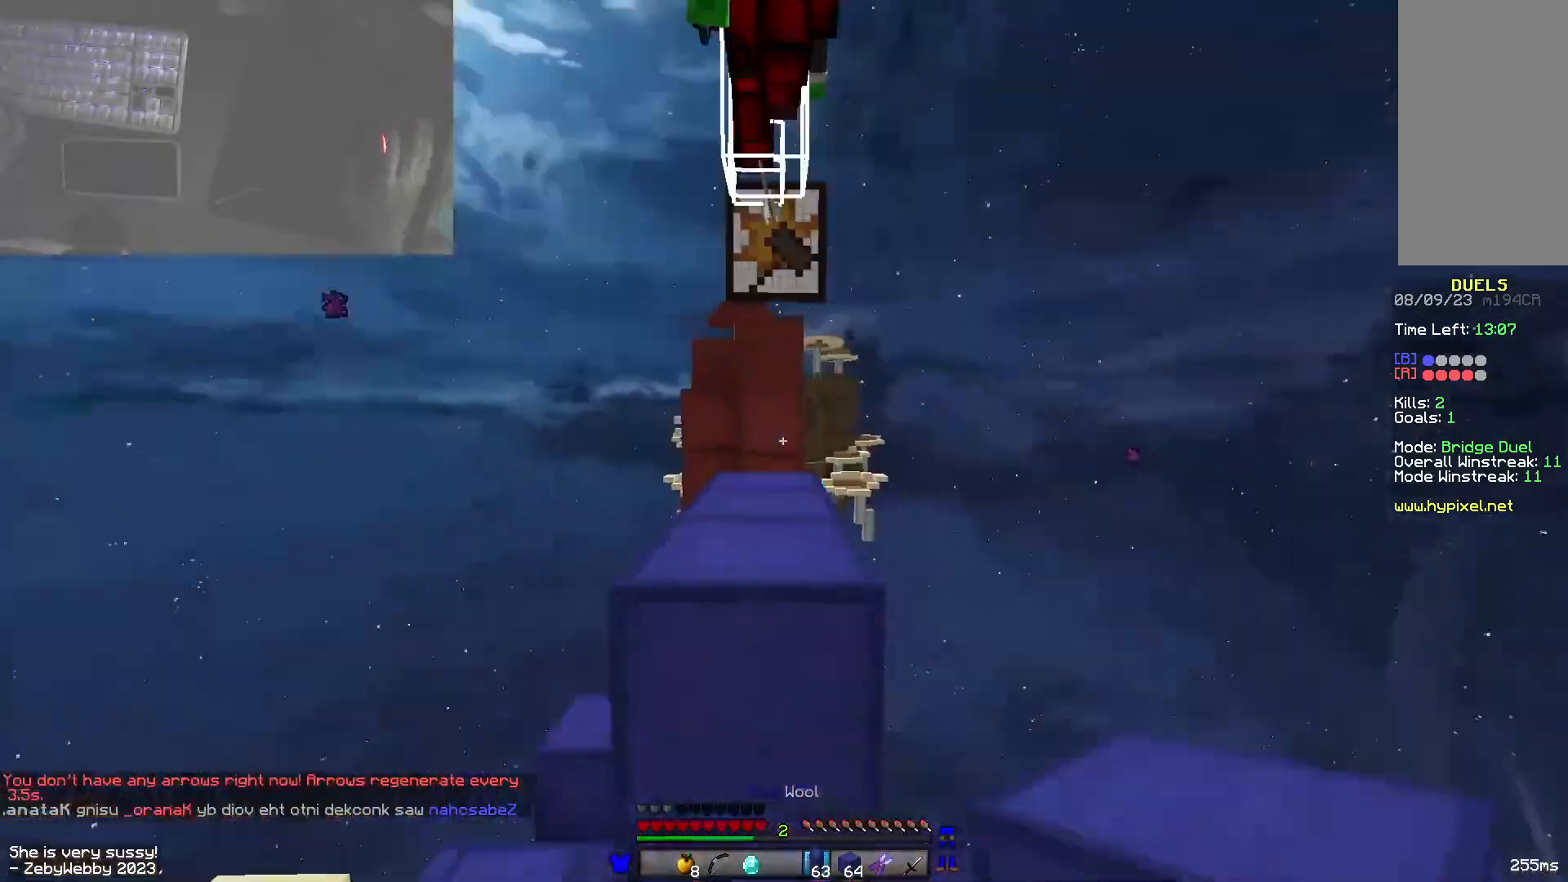
{"keys": [], "mouse": ["left"], "events": [[133, "mouse_left", "down"], [166, "mouse_left", "up"], [183, "mouse_left", "down"], [250, "a", "down"], [316, "a", "up"], [366, "w", "down"], [466, "w", "up"]]}
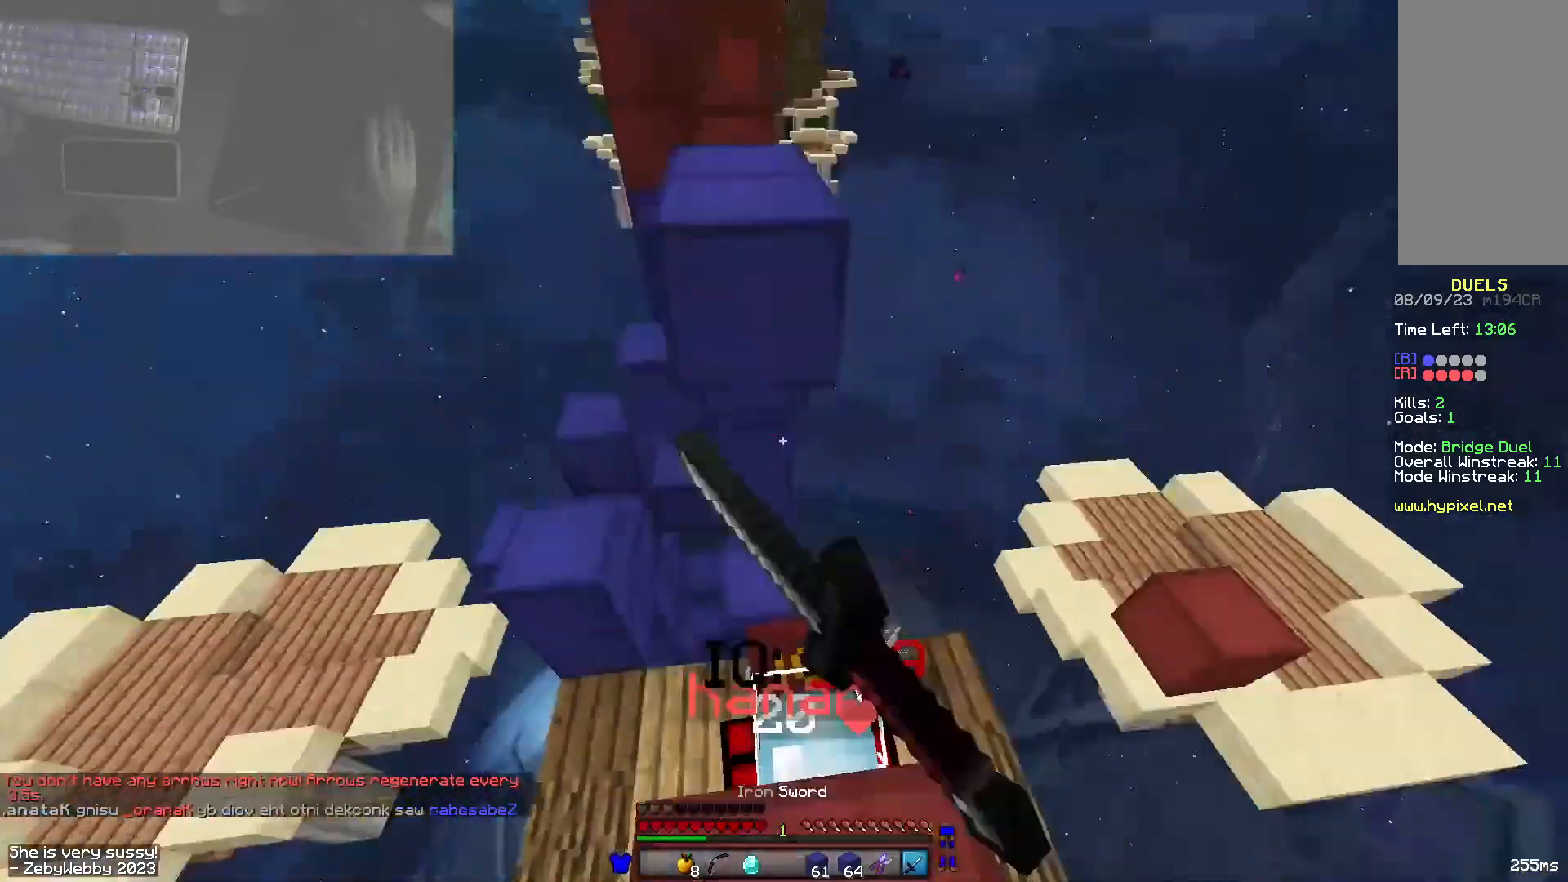
{"keys": ["d", "w"], "mouse": [], "events": [[100, "d", "down"], [133, "w", "down"], [166, "a", "down"], [200, "d", "up"], [233, "mouse_left", "up"], [266, "mouse_left", "down"], [316, "w", "up"], [333, "d", "down"], [333, "mouse_left", "up"], [366, "a", "up"], [433, "w", "down"]]}
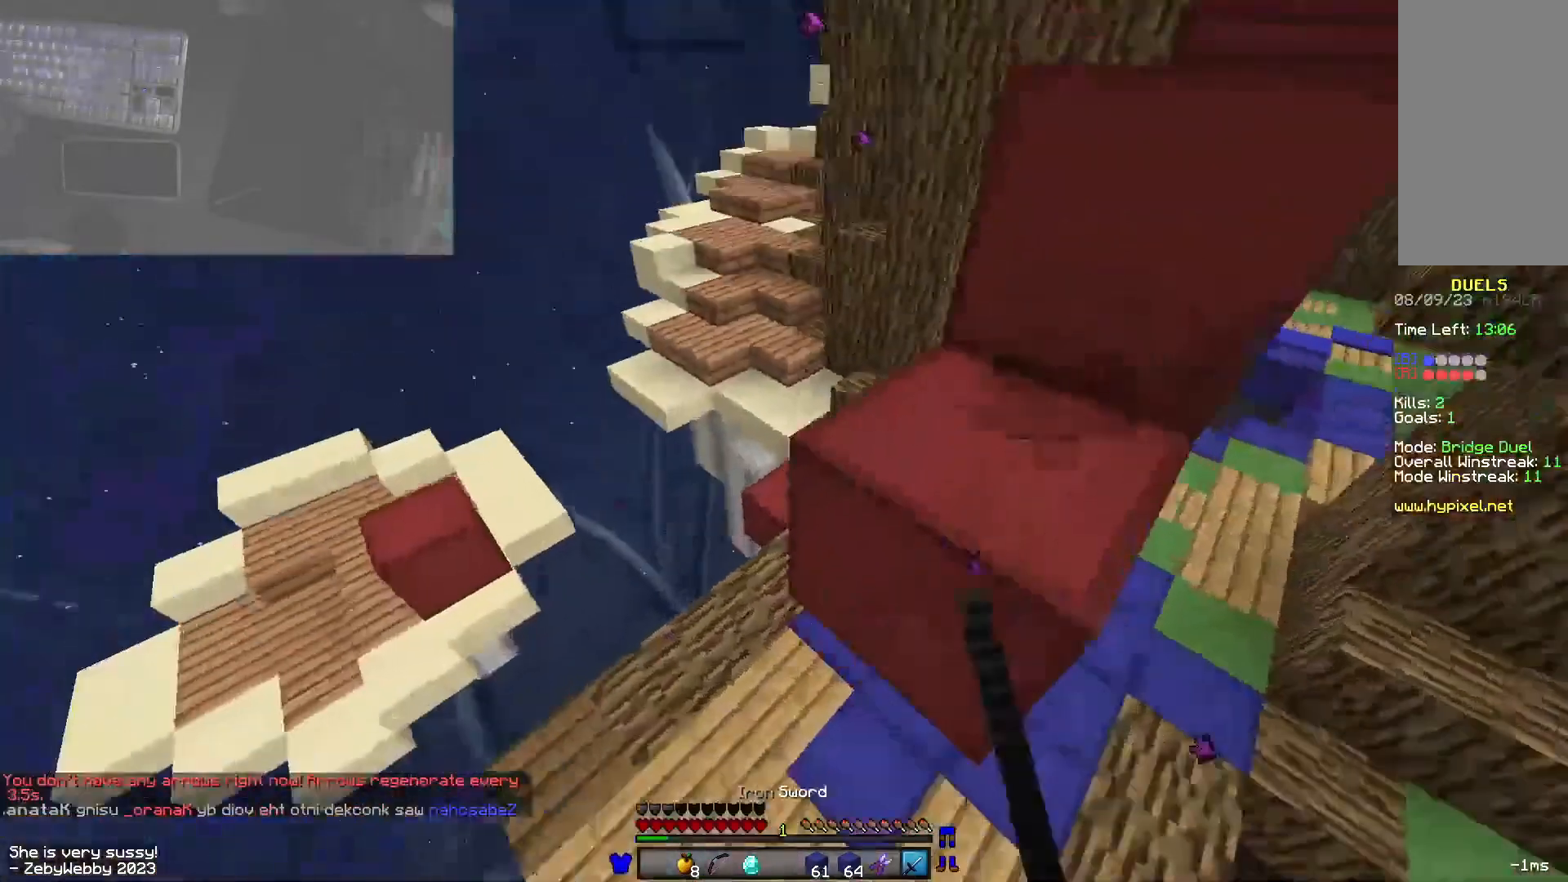
{"keys": [], "mouse": [], "events": [[216, "w", "up"], [283, "d", "up"]]}
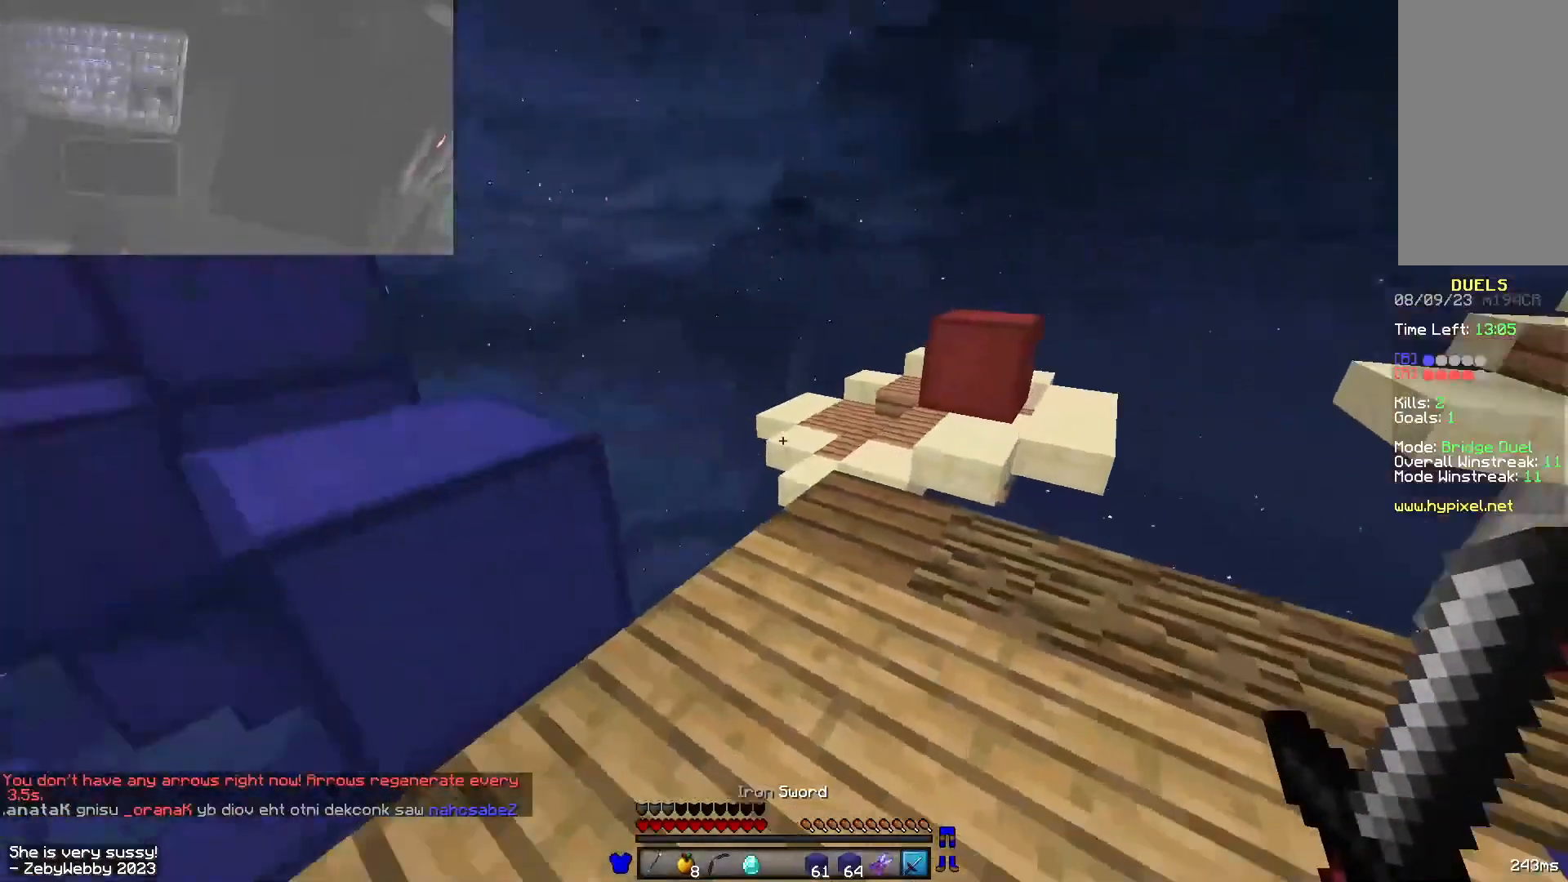
{"keys": [], "mouse": [], "events": []}
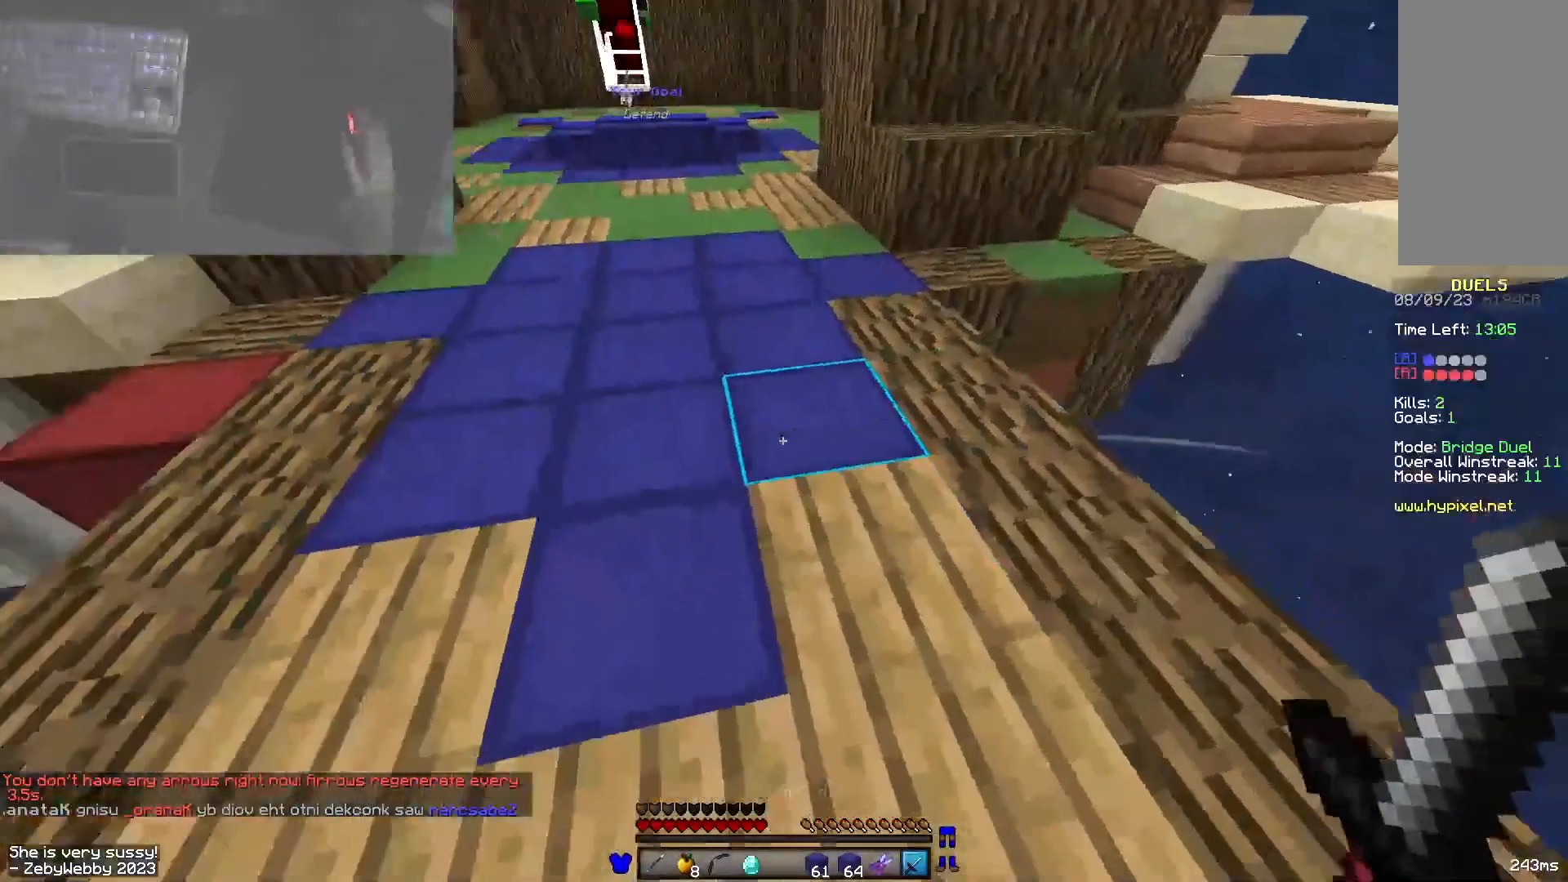
{"keys": [], "mouse": [], "events": []}
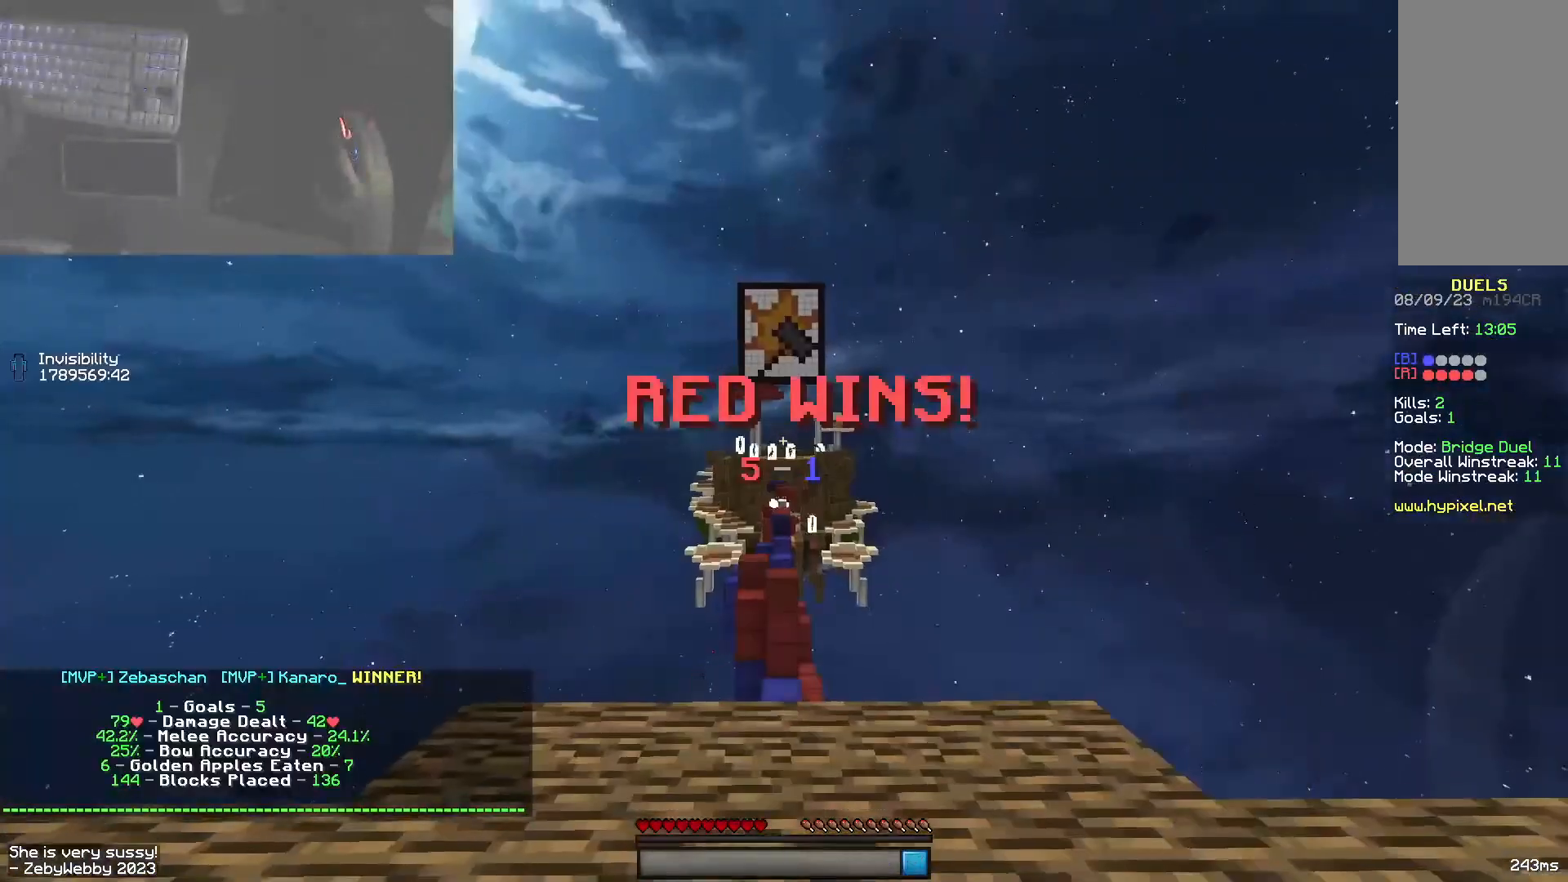
{"keys": [], "mouse": [], "events": []}